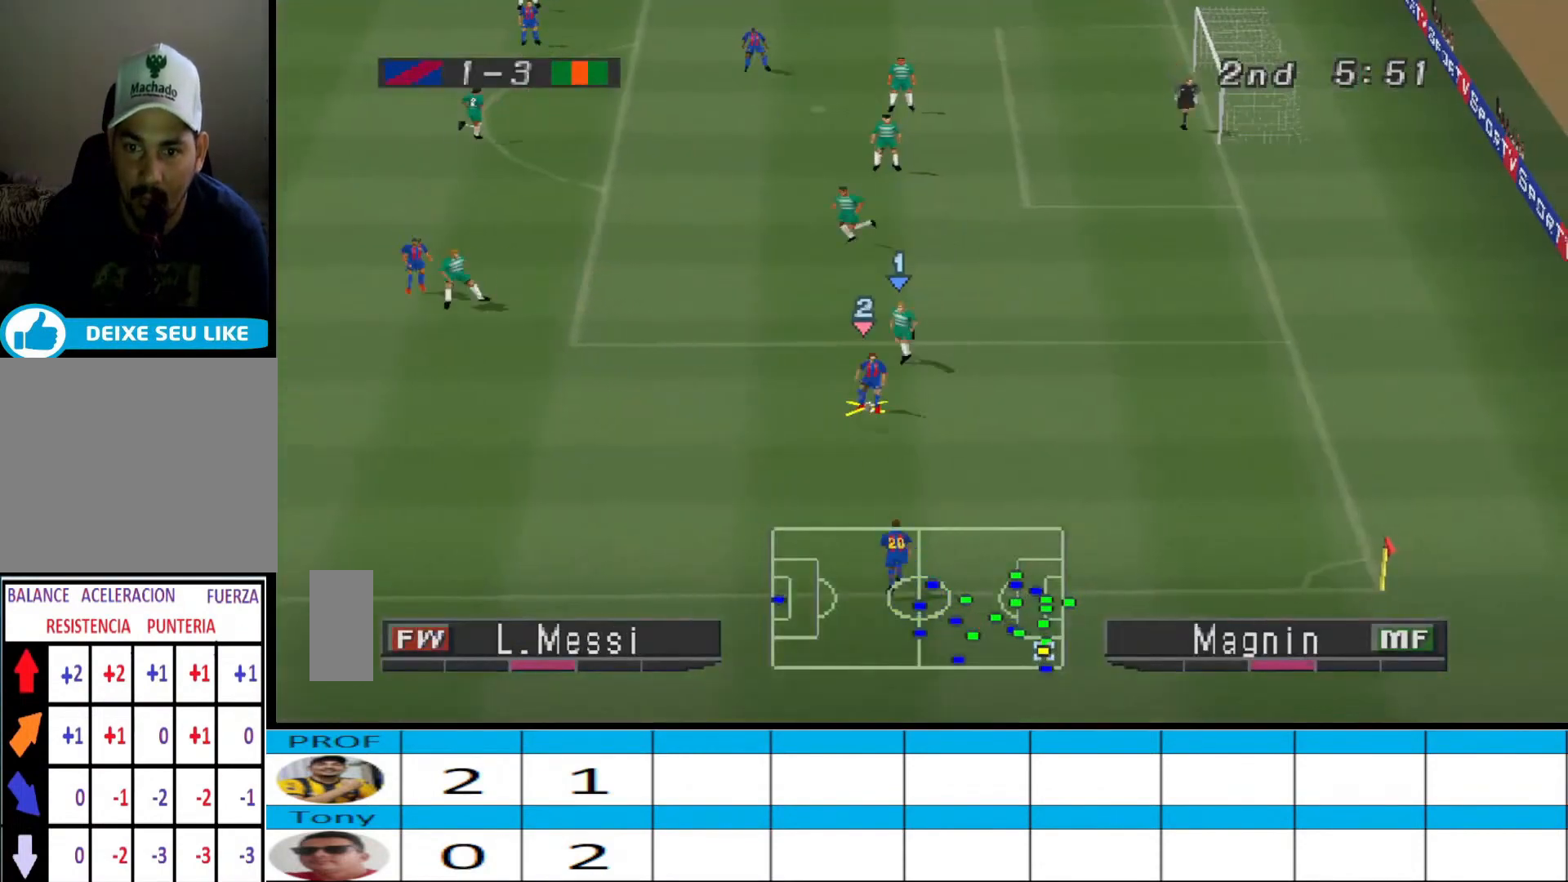
Gameplay with a controller (PlayStation layout); each line is a JSON object with the inputs held at the frame after it. "events" lists button and stick changes between this image and that frame as [ms after this image, input, new state], when the widget could be followed in between. Not read: left_stick right_stick.
{"buttons": ["CROSS", "R1", "DPAD_RIGHT"], "events": [[67, "R1", "up"], [133, "DPAD_DOWN", "up"], [133, "DPAD_LEFT", "down"], [300, "CROSS", "down"], [333, "DPAD_LEFT", "up"], [333, "DPAD_RIGHT", "down"], [333, "R1", "down"]]}
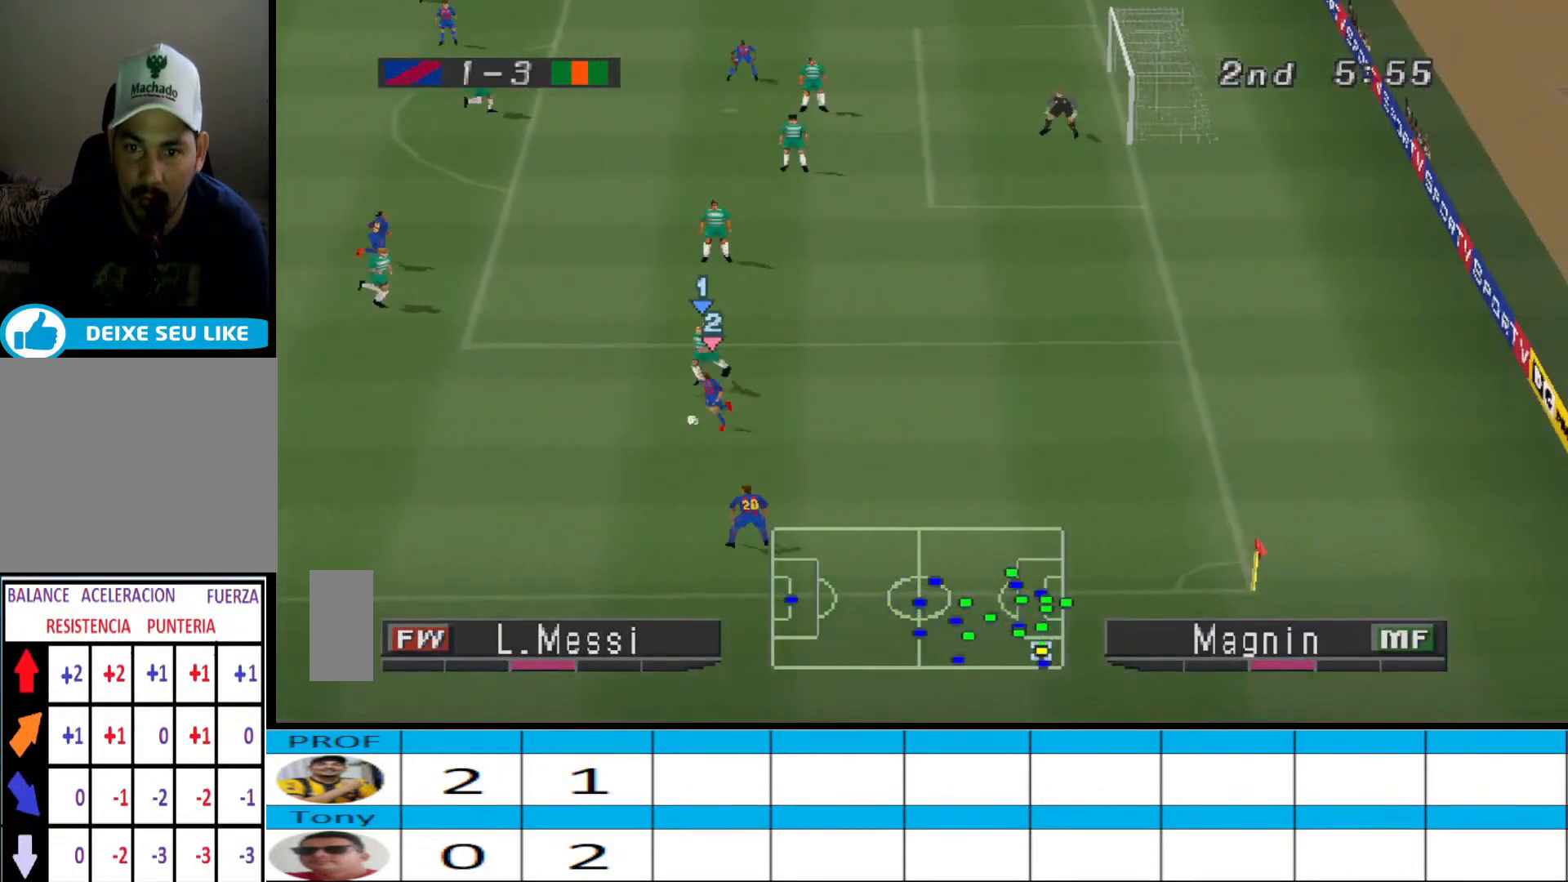
{"buttons": ["CROSS", "R1"], "events": [[100, "CROSS", "up"], [100, "R1", "up"], [267, "DPAD_RIGHT", "up"], [300, "CROSS", "down"], [300, "DPAD_LEFT", "down"], [333, "DPAD_LEFT", "up"], [333, "R1", "down"], [367, "DPAD_RIGHT", "down"], [400, "DPAD_RIGHT", "up"]]}
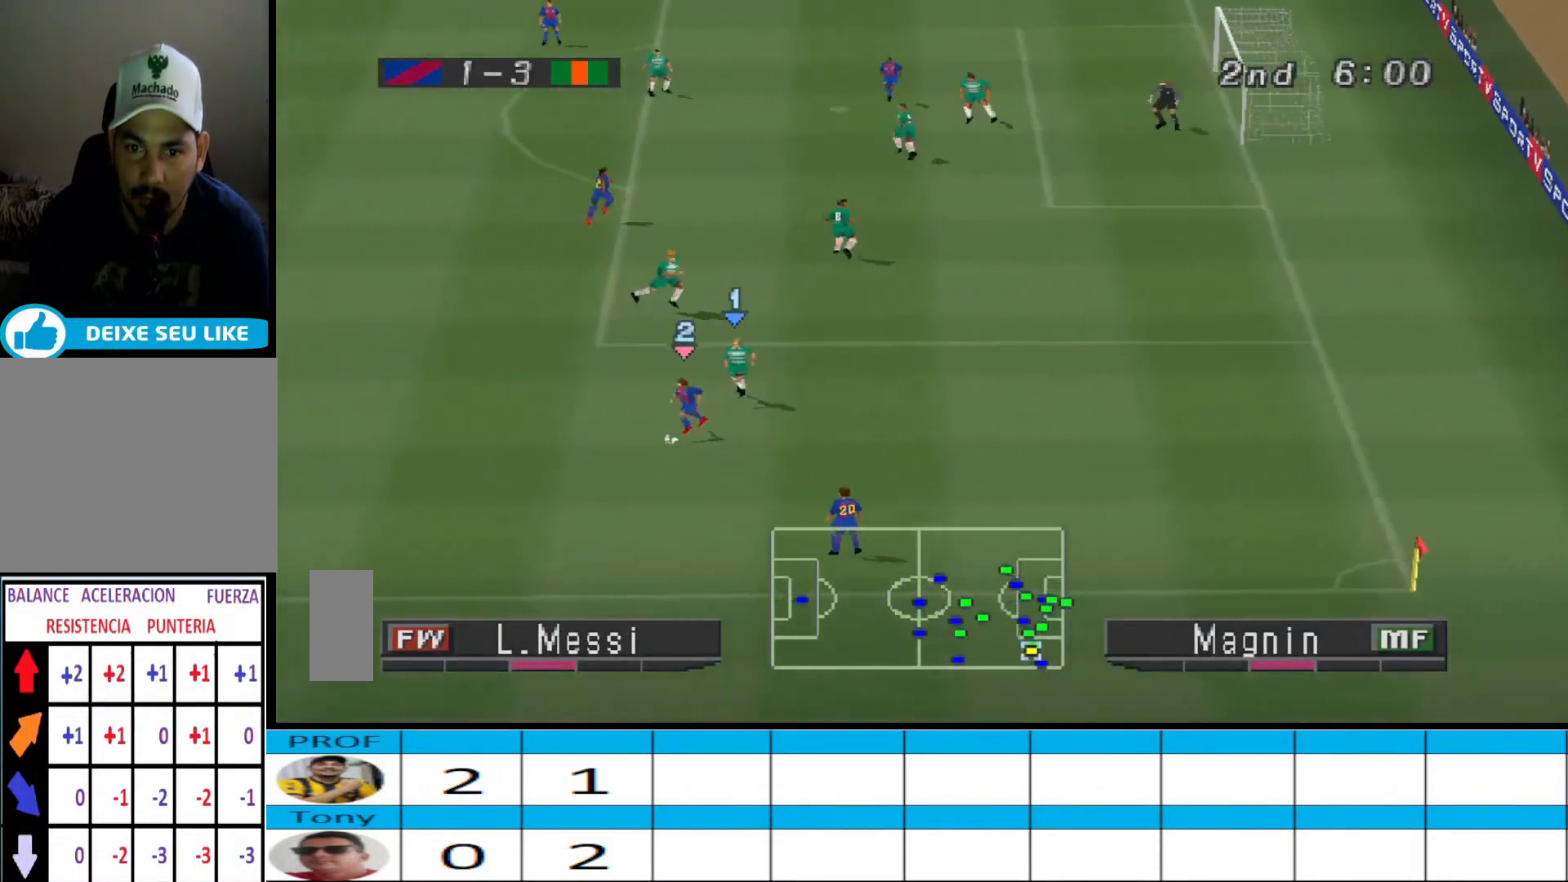
{"buttons": ["DPAD_RIGHT"], "events": [[167, "DPAD_RIGHT", "down"], [167, "R1", "up"], [200, "CROSS", "up"]]}
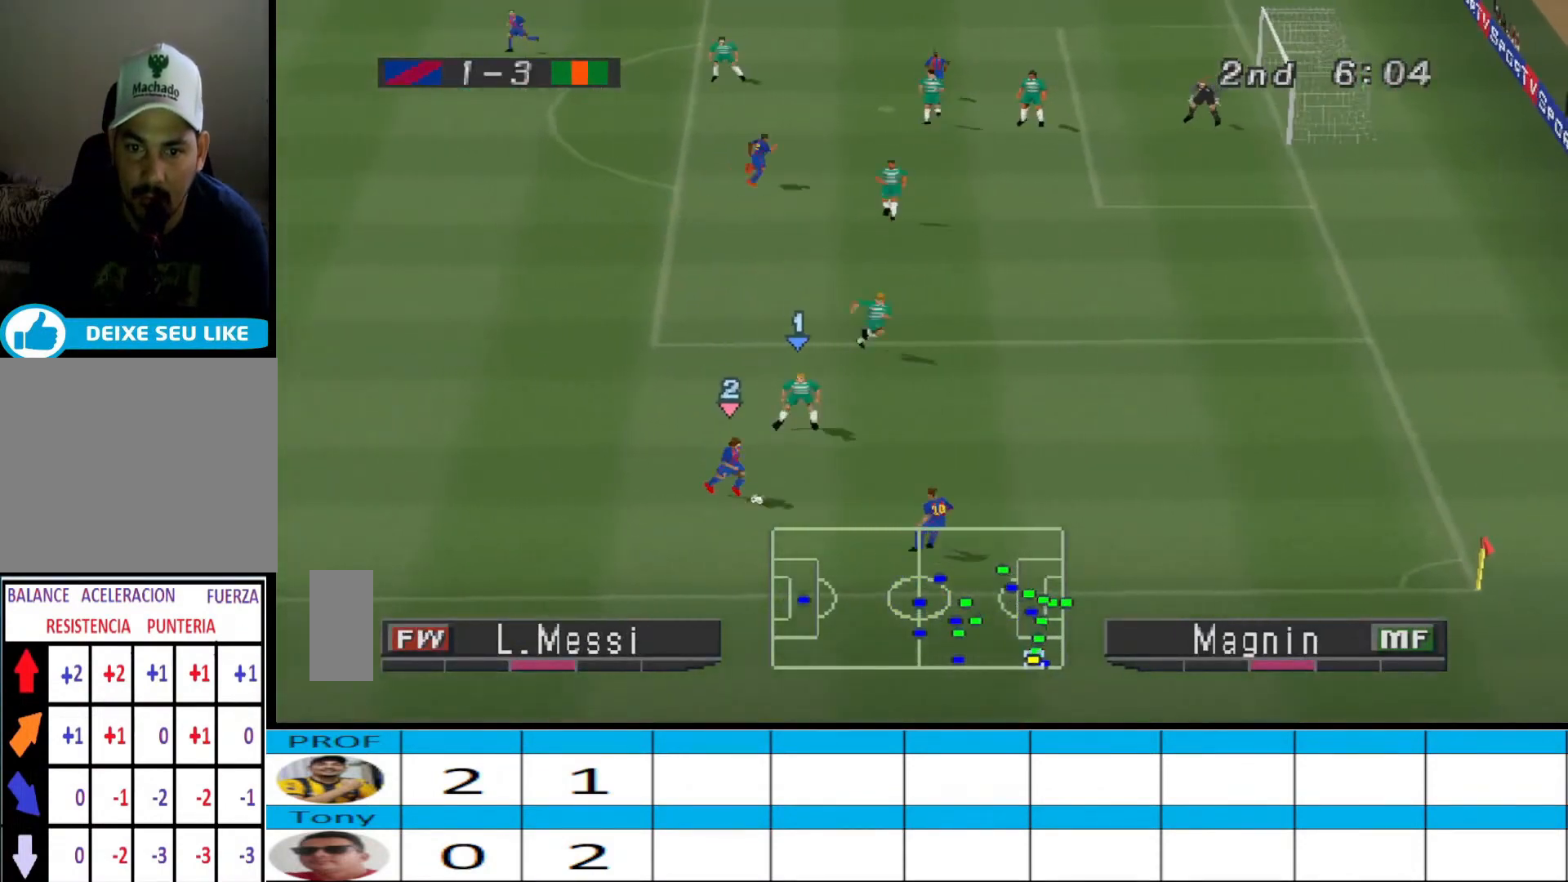
{"buttons": ["R1", "DPAD_LEFT"], "events": [[67, "R1", "down"], [300, "DPAD_RIGHT", "up"], [433, "DPAD_LEFT", "down"]]}
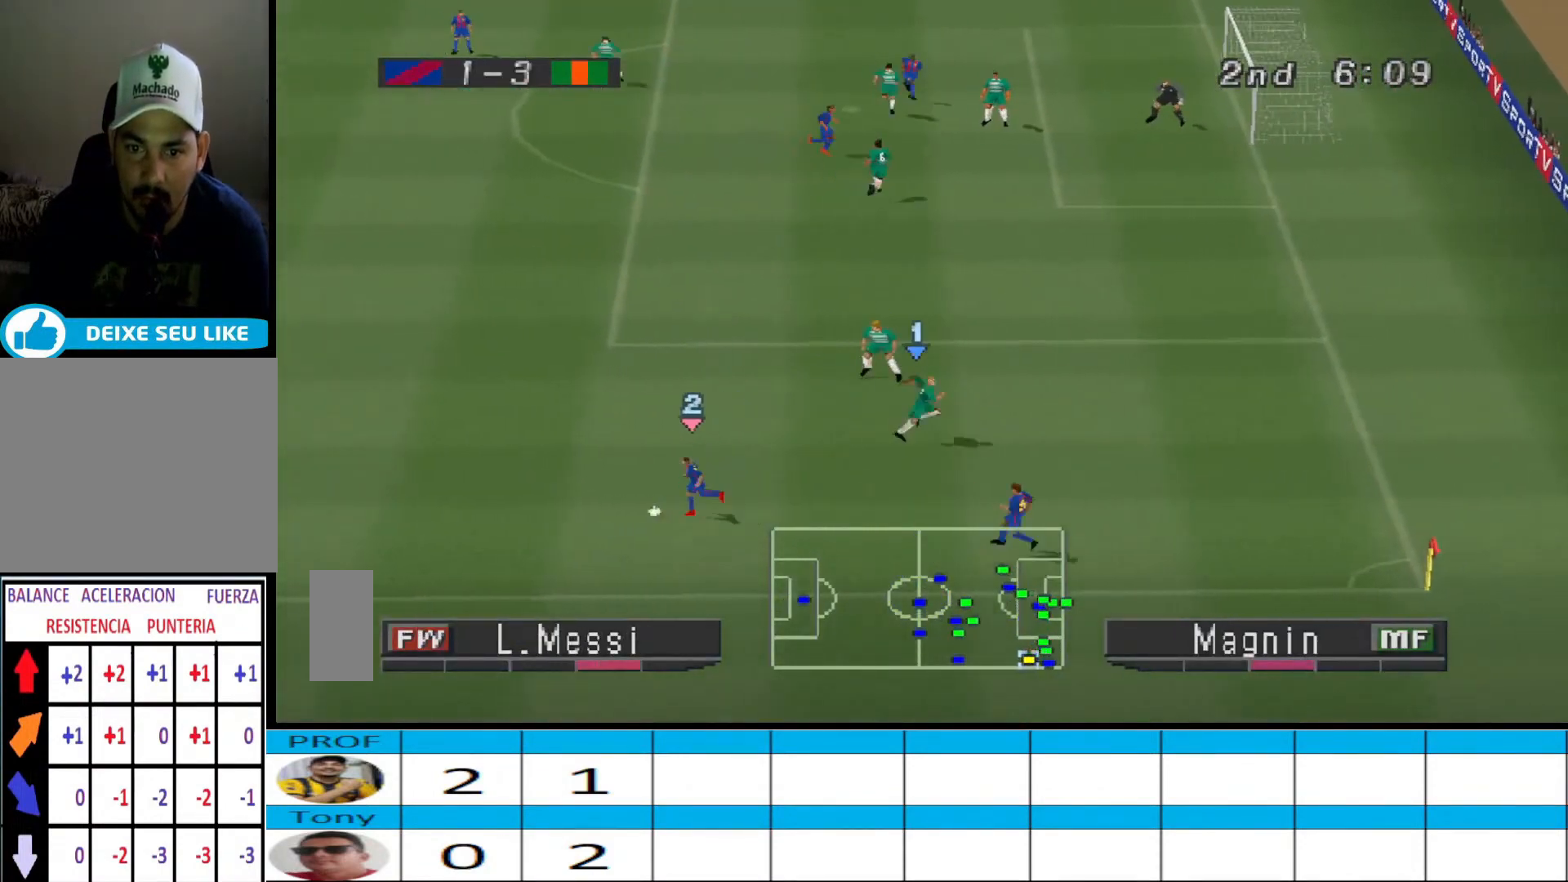
{"buttons": ["R1", "DPAD_LEFT"], "events": [[233, "DPAD_UP", "down"], [333, "L1", "down"], [500, "DPAD_UP", "up"], [500, "L1", "up"]]}
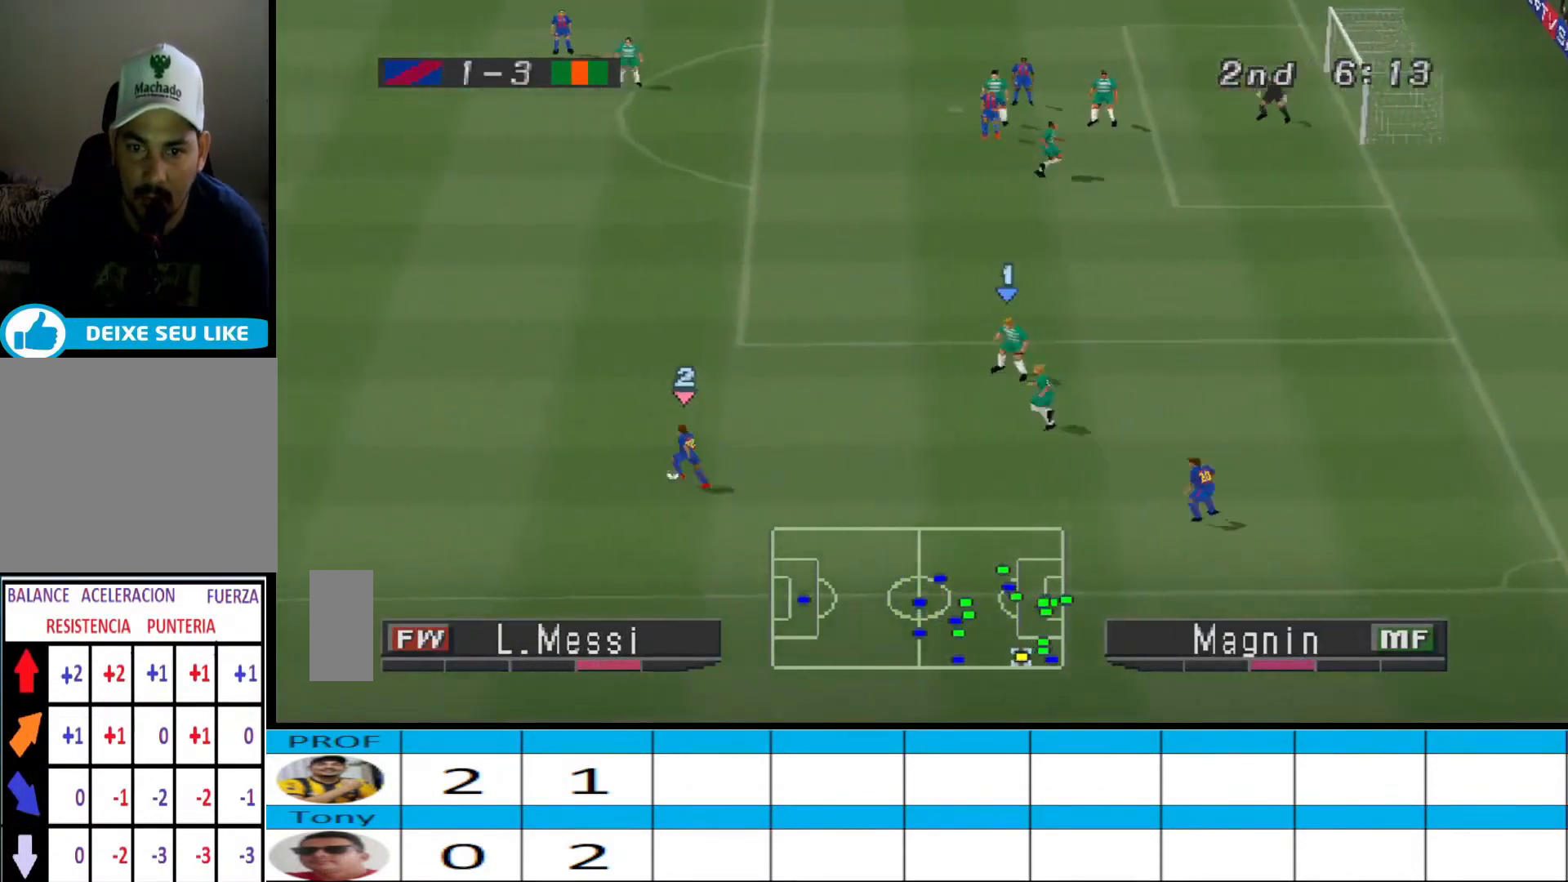
{"buttons": ["R1", "DPAD_UP", "DPAD_LEFT"], "events": [[33, "DPAD_UP", "down"]]}
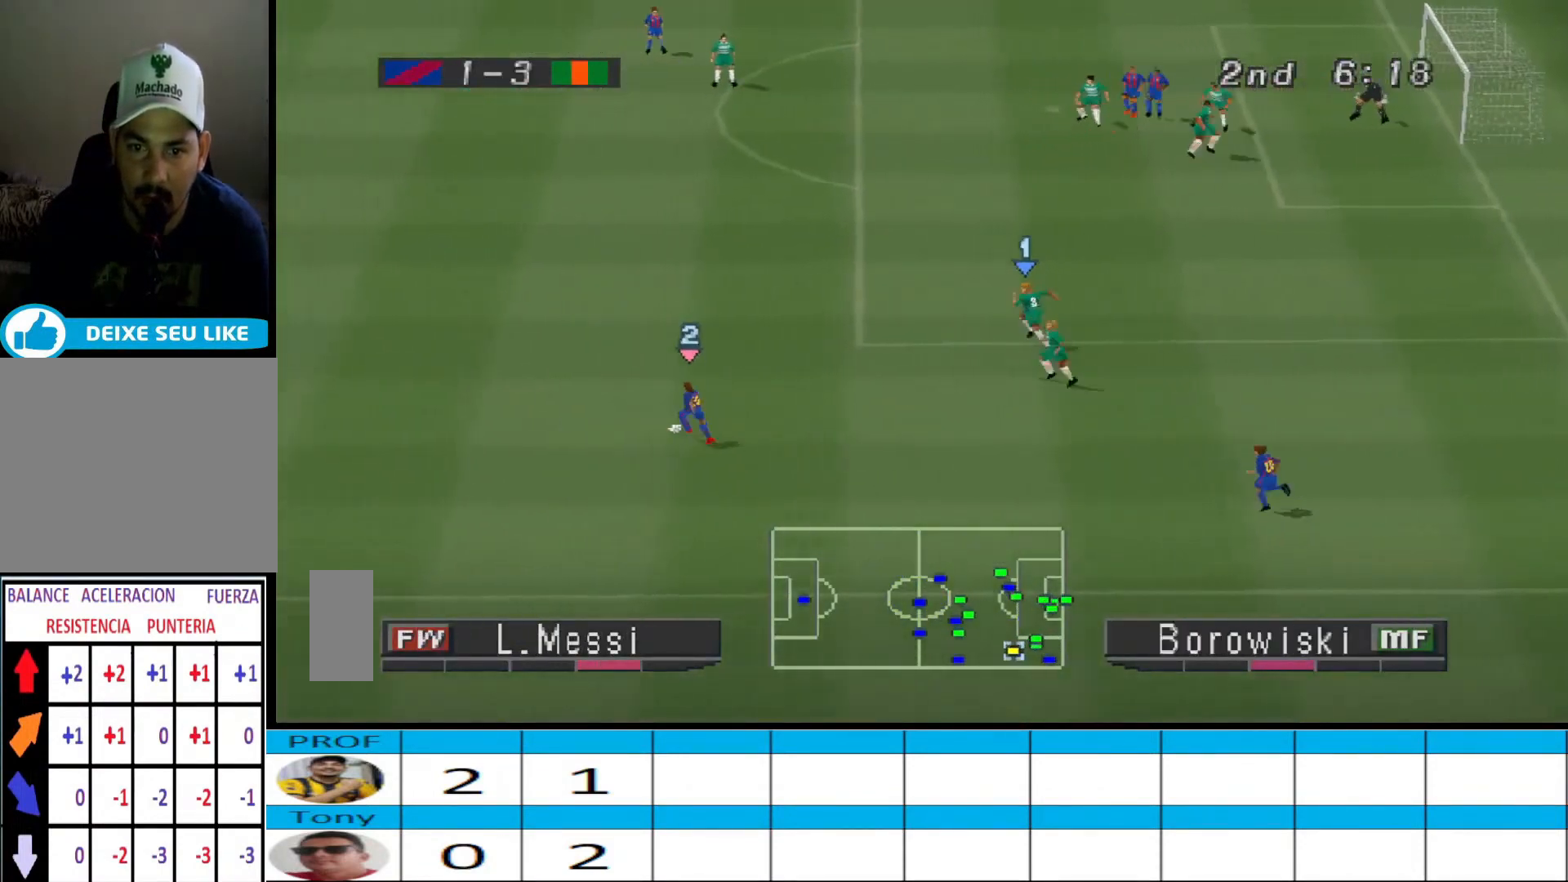
{"buttons": ["R1", "DPAD_UP", "DPAD_LEFT"], "events": []}
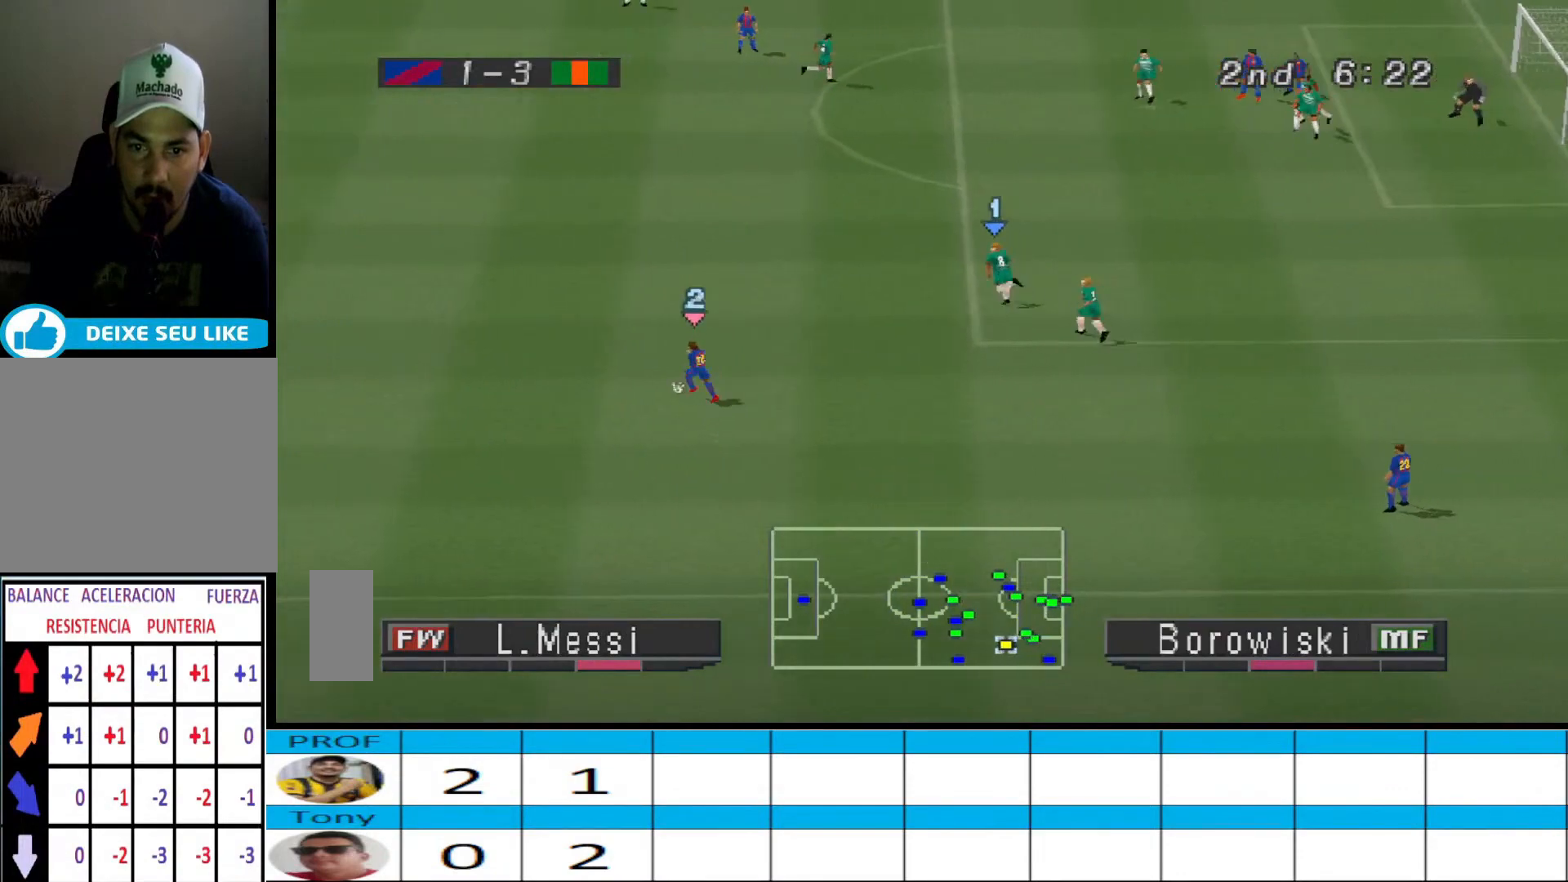
{"buttons": ["CROSS", "R1", "DPAD_UP", "DPAD_LEFT"], "events": [[133, "CROSS", "down"], [300, "DPAD_UP", "up"], [367, "DPAD_UP", "down"]]}
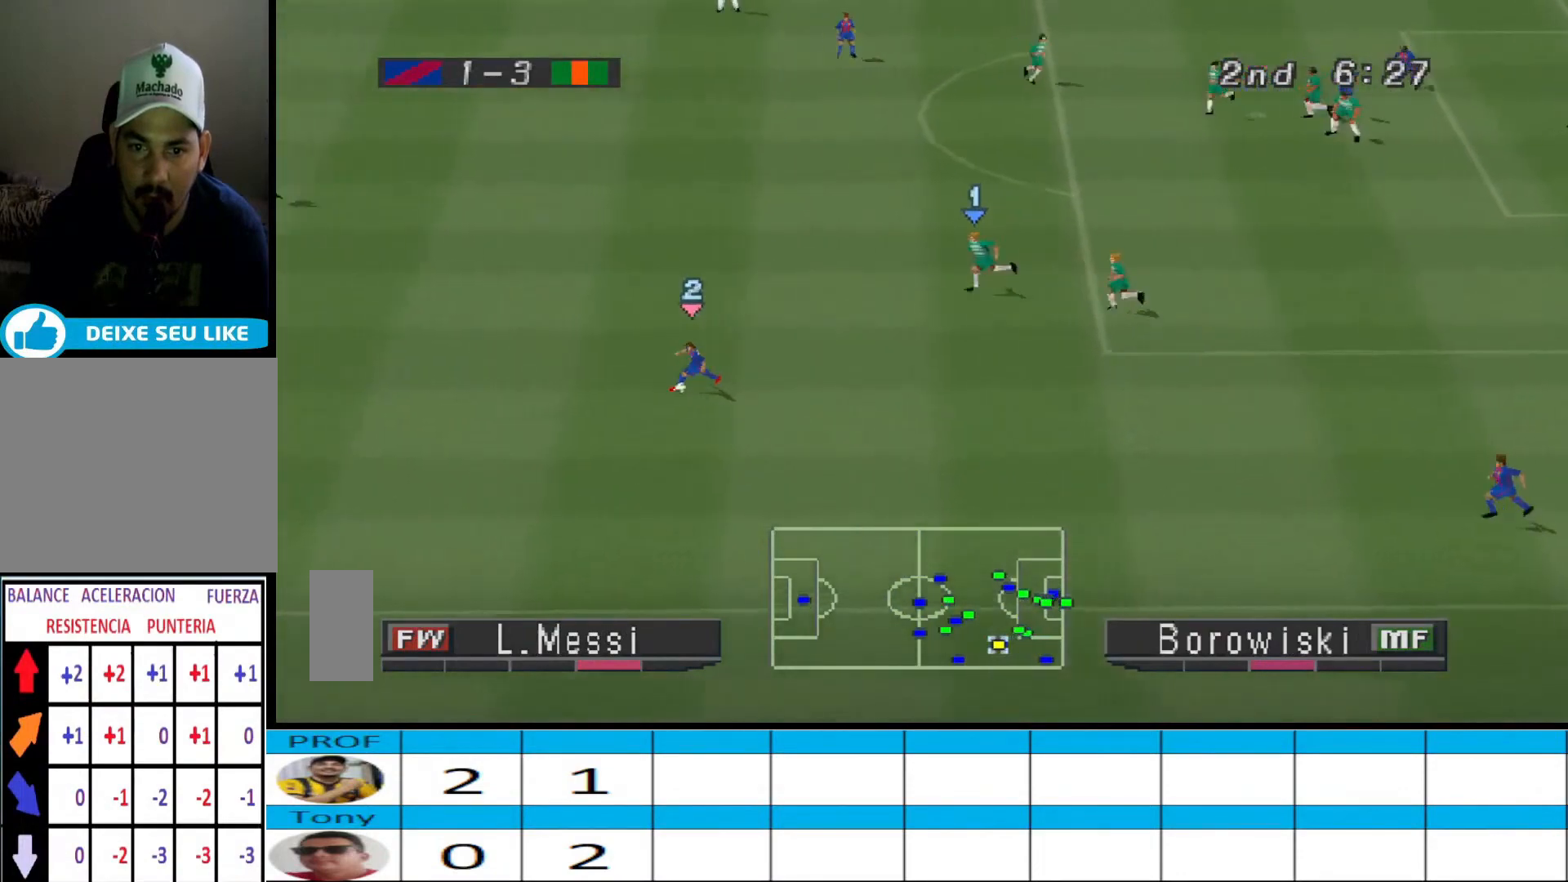
{"buttons": ["CROSS", "R1"], "events": [[67, "DPAD_UP", "up"], [467, "DPAD_LEFT", "up"]]}
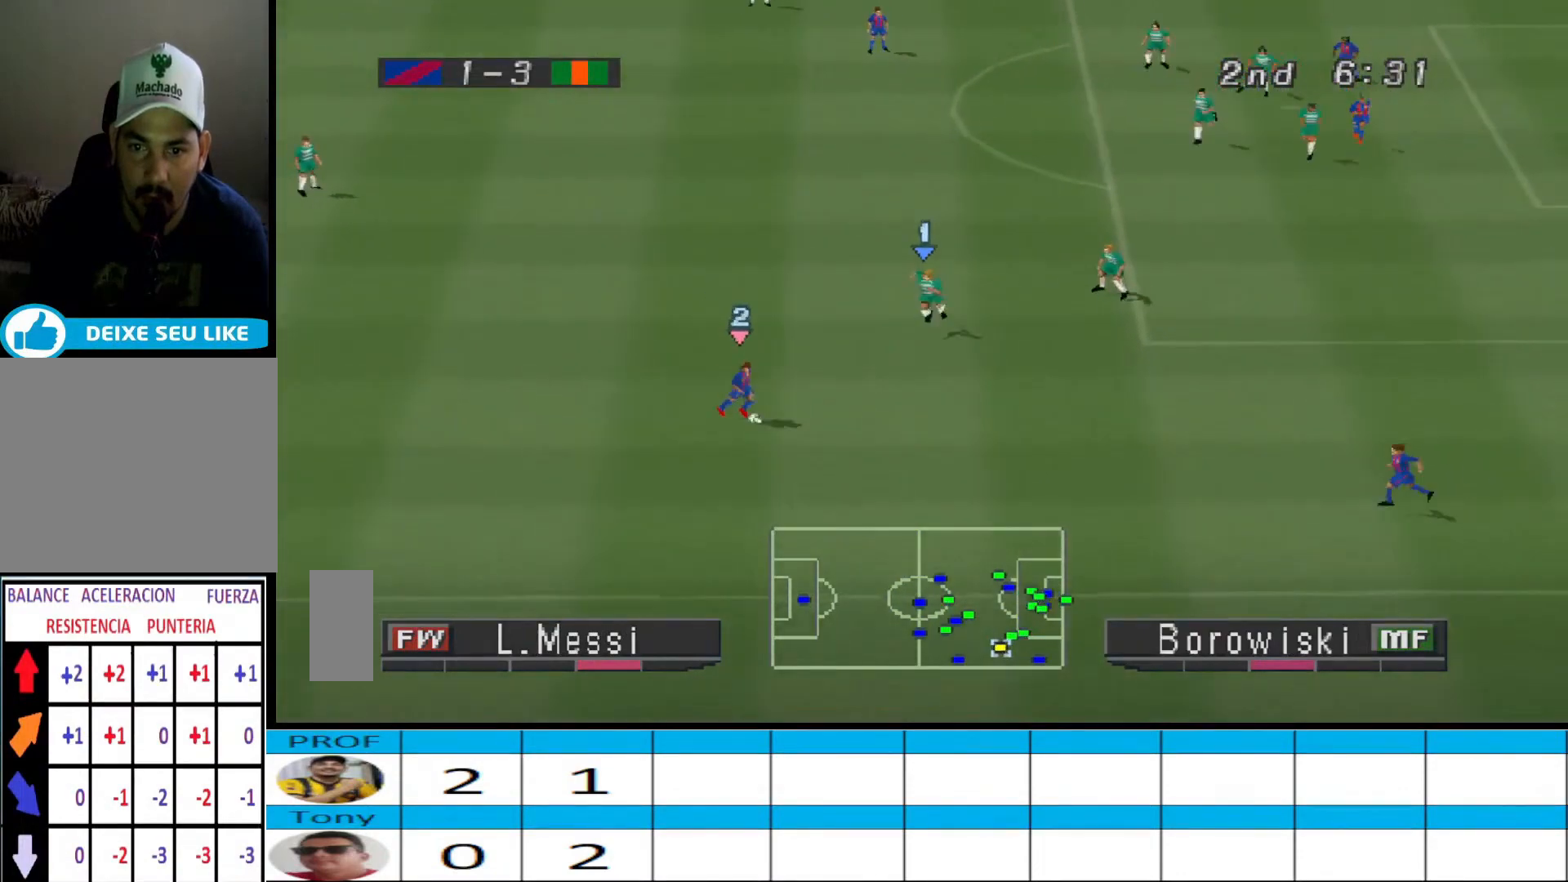
{"buttons": ["CROSS", "R1"], "events": []}
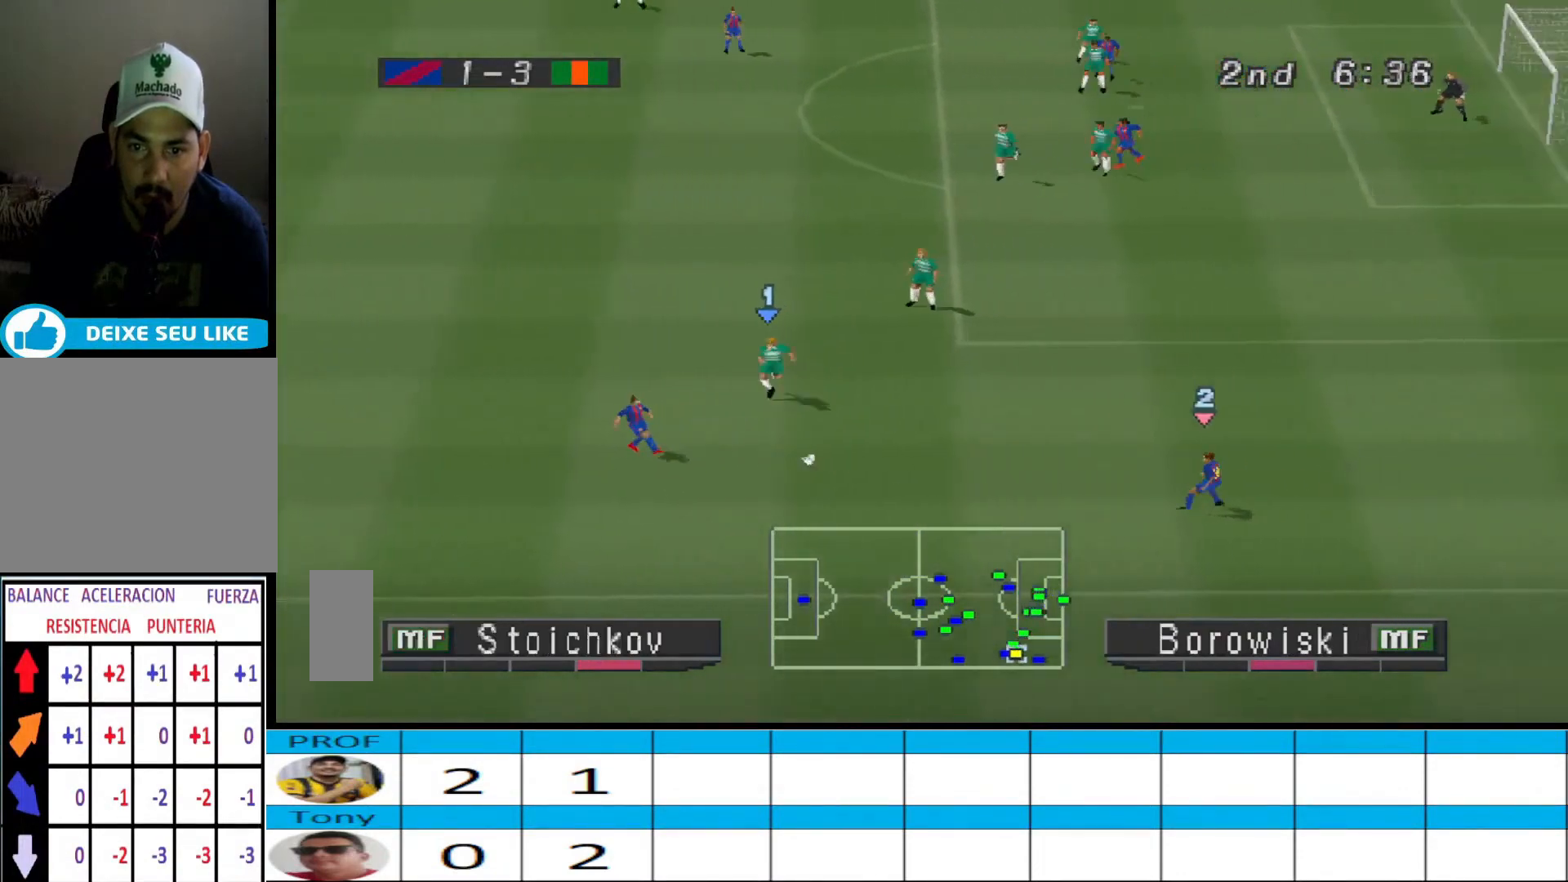
{"buttons": ["R1", "DPAD_RIGHT"], "events": [[167, "L1", "down"], [267, "DPAD_RIGHT", "down"], [267, "L1", "up"], [367, "CROSS", "up"]]}
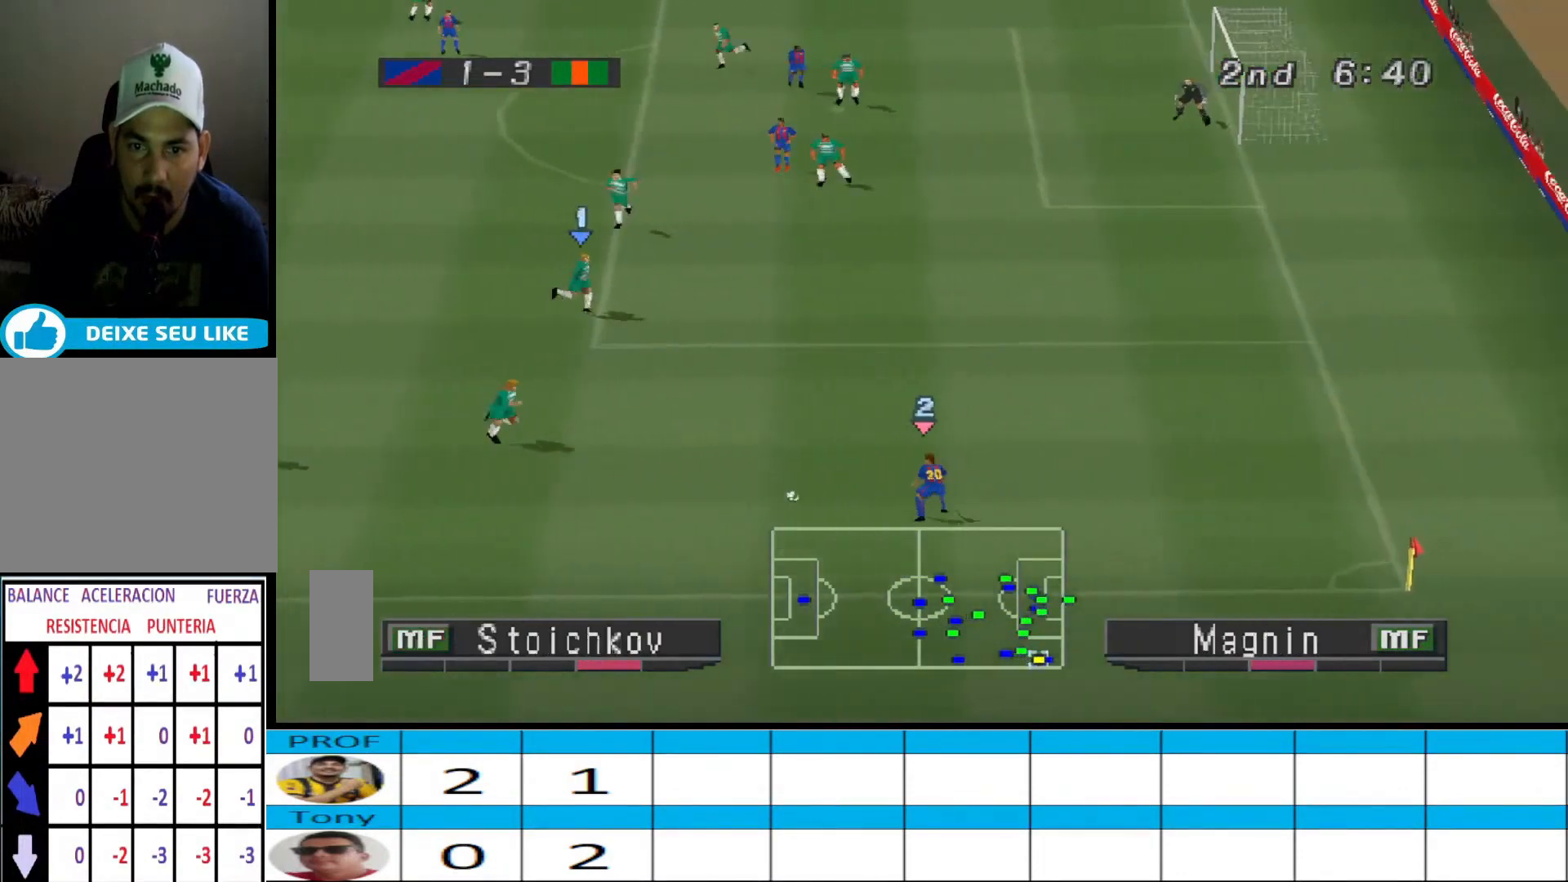
{"buttons": ["CROSS", "R1", "DPAD_RIGHT"], "events": [[433, "CROSS", "down"]]}
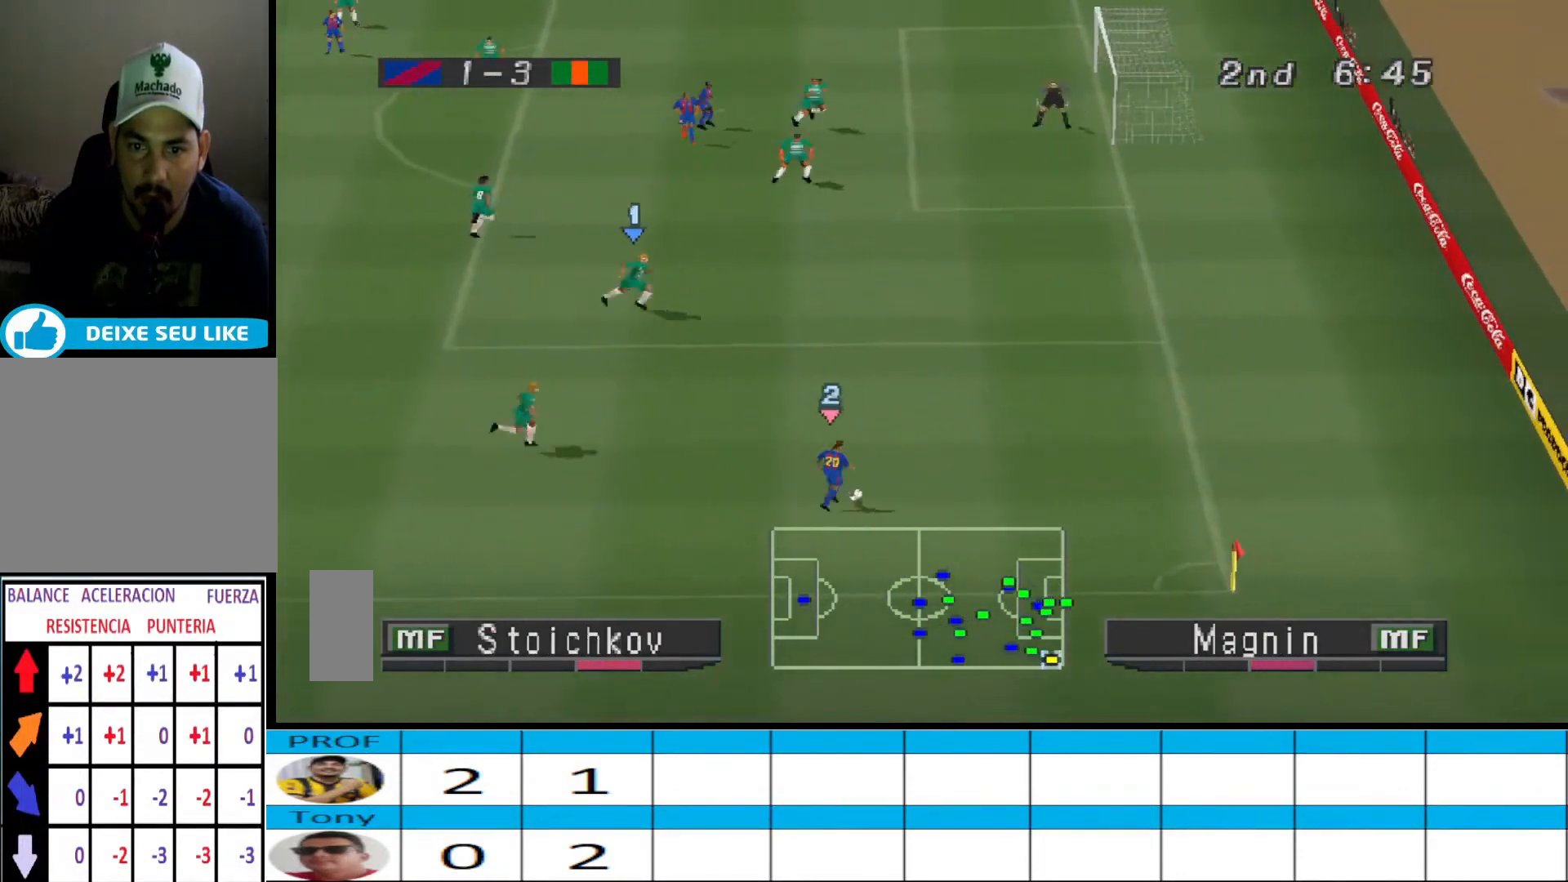
{"buttons": ["CROSS", "R1", "DPAD_LEFT"], "events": [[467, "DPAD_RIGHT", "up"], [500, "DPAD_LEFT", "down"]]}
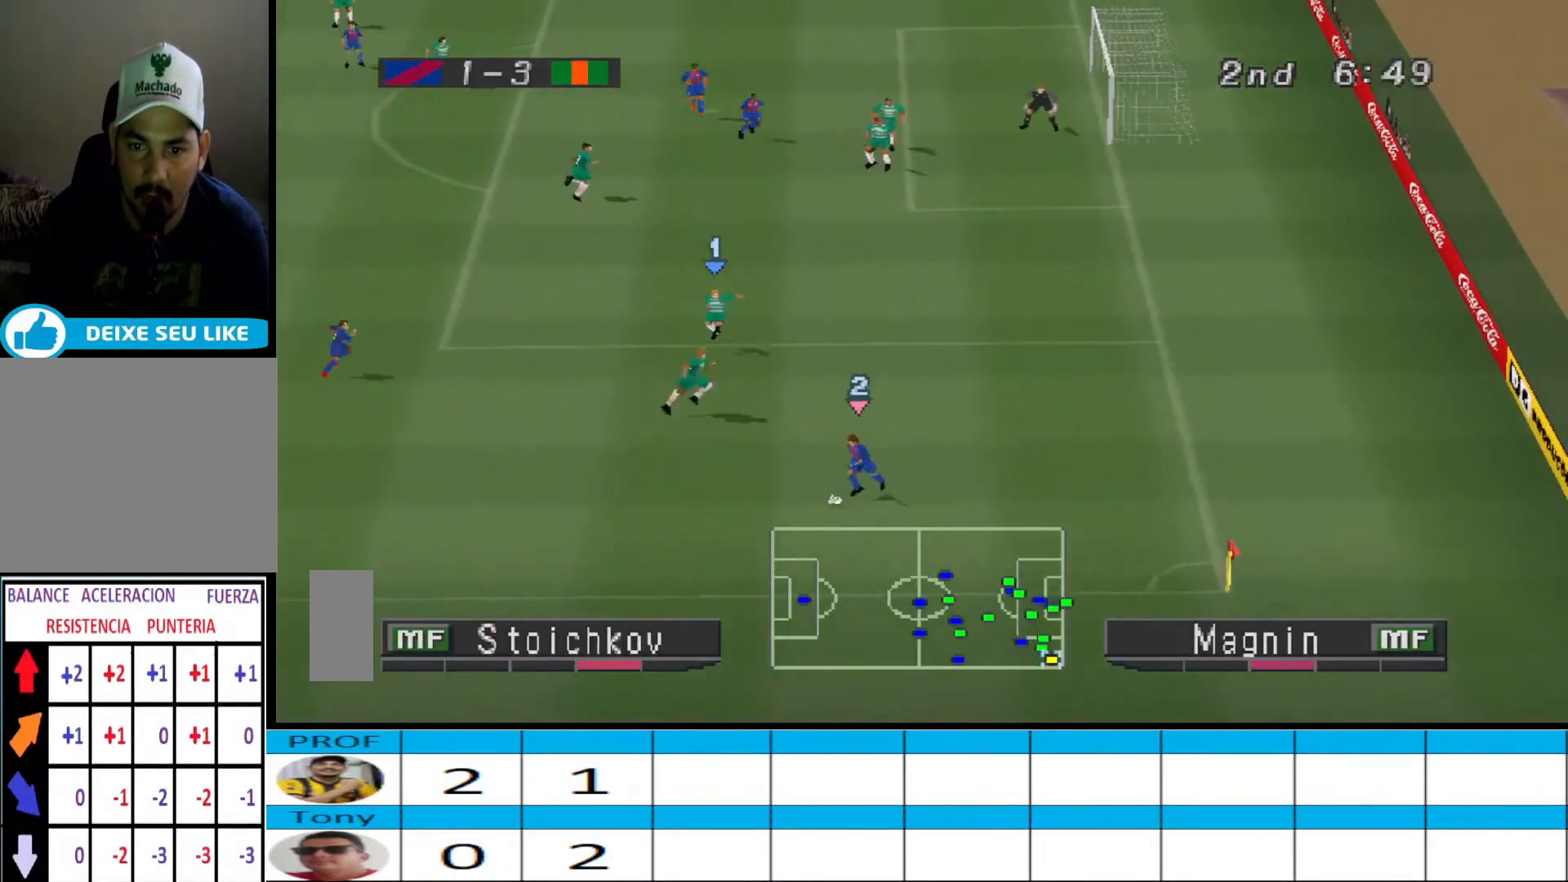
{"buttons": ["R1", "DPAD_UP"], "events": [[167, "L1", "down"], [267, "CROSS", "up"], [267, "L1", "up"], [500, "DPAD_LEFT", "up"], [500, "DPAD_UP", "down"]]}
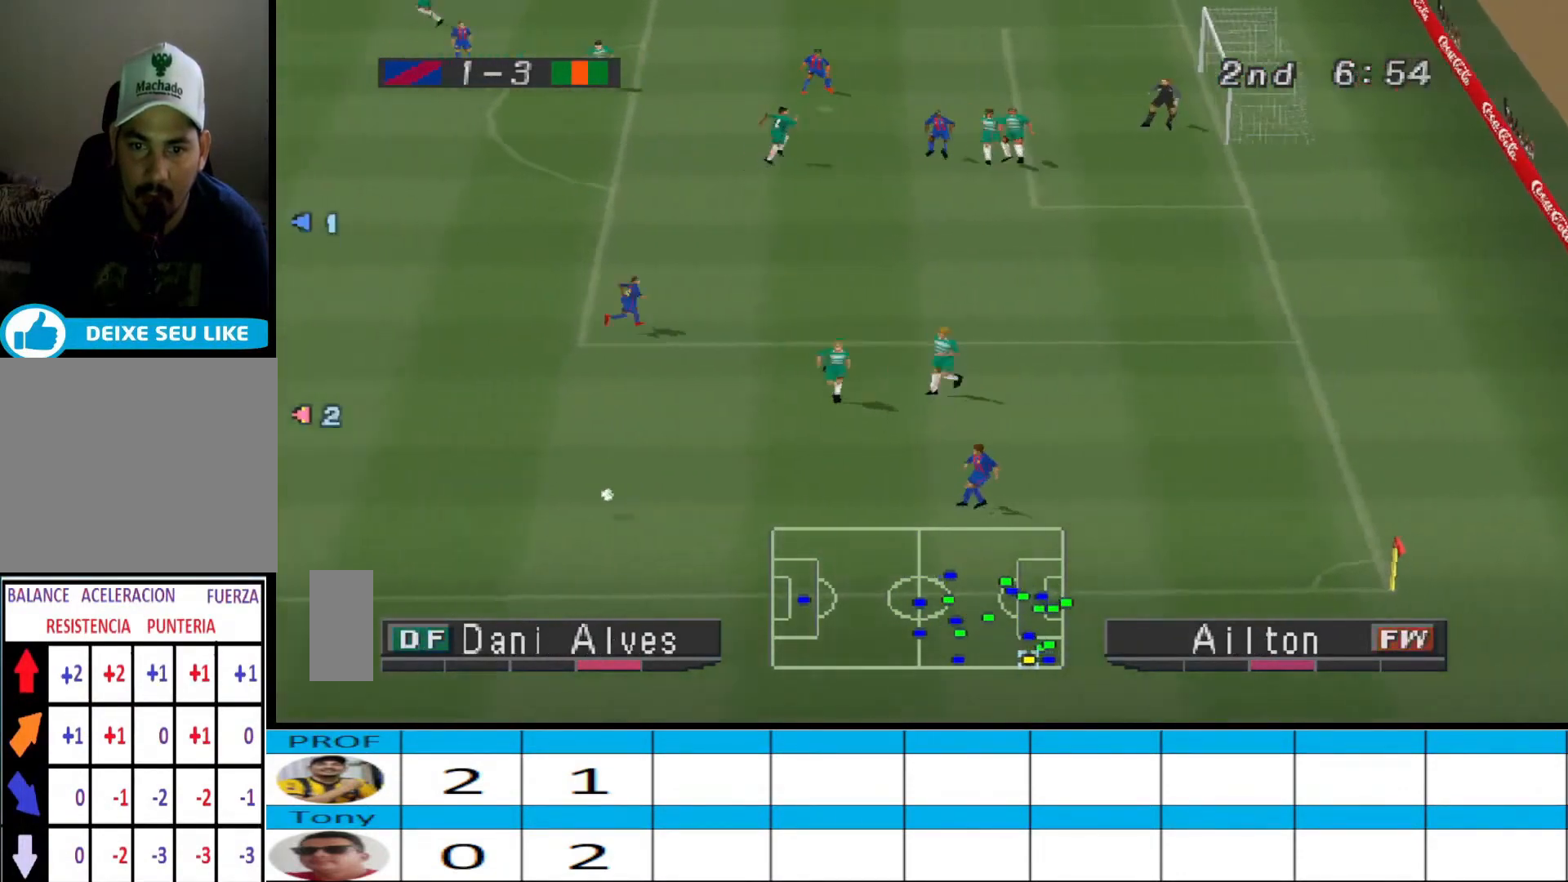
{"buttons": ["R1", "DPAD_RIGHT"], "events": [[33, "DPAD_LEFT", "down"], [167, "DPAD_UP", "up"], [433, "DPAD_LEFT", "up"], [500, "DPAD_RIGHT", "down"]]}
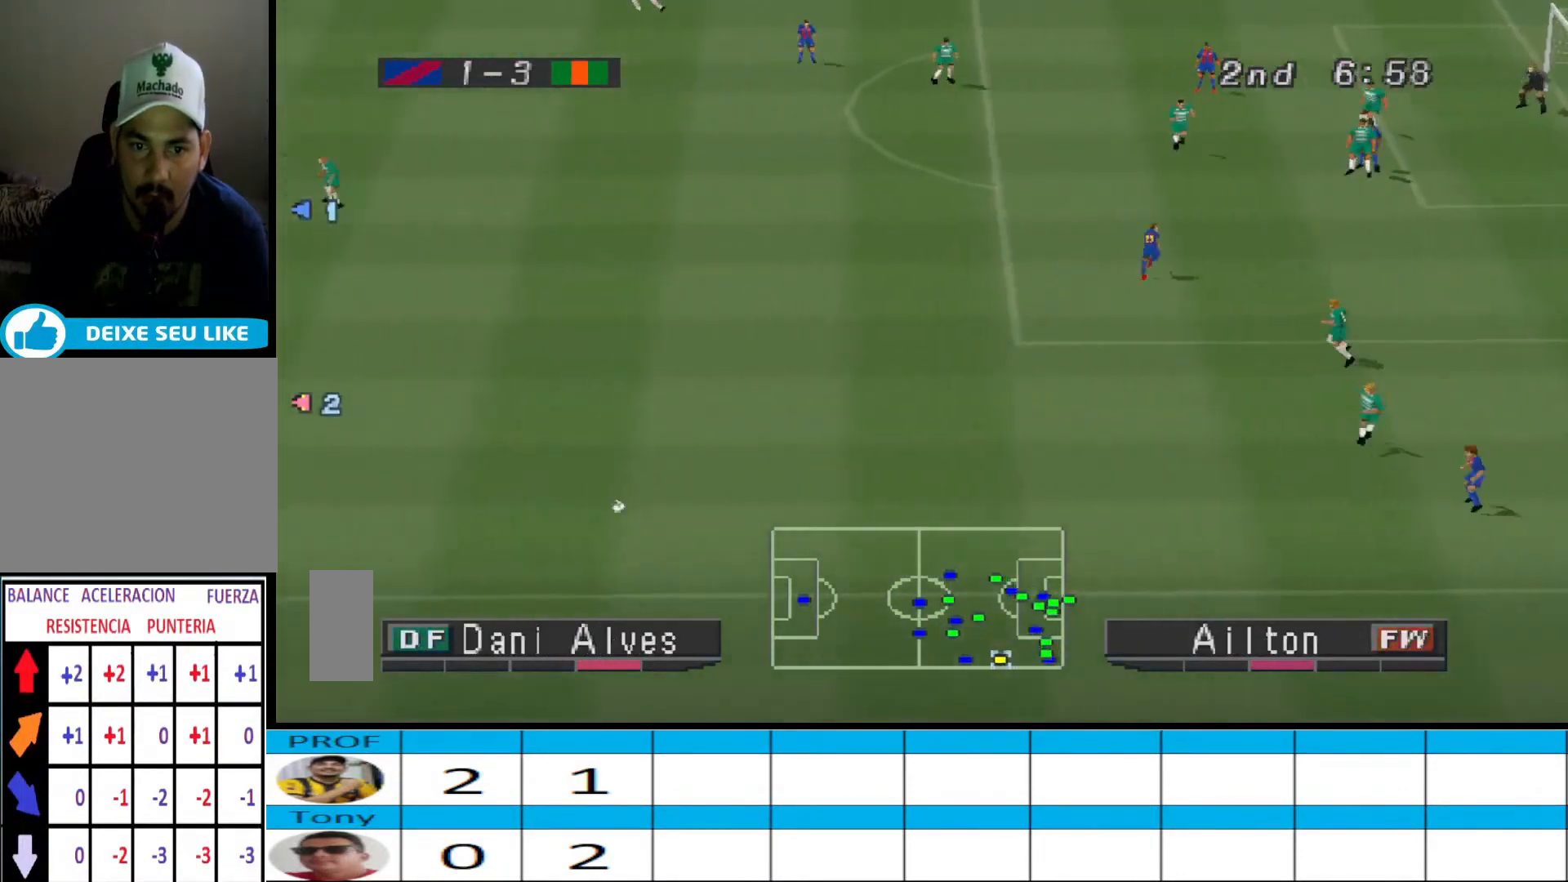
{"buttons": ["R1", "DPAD_RIGHT"], "events": []}
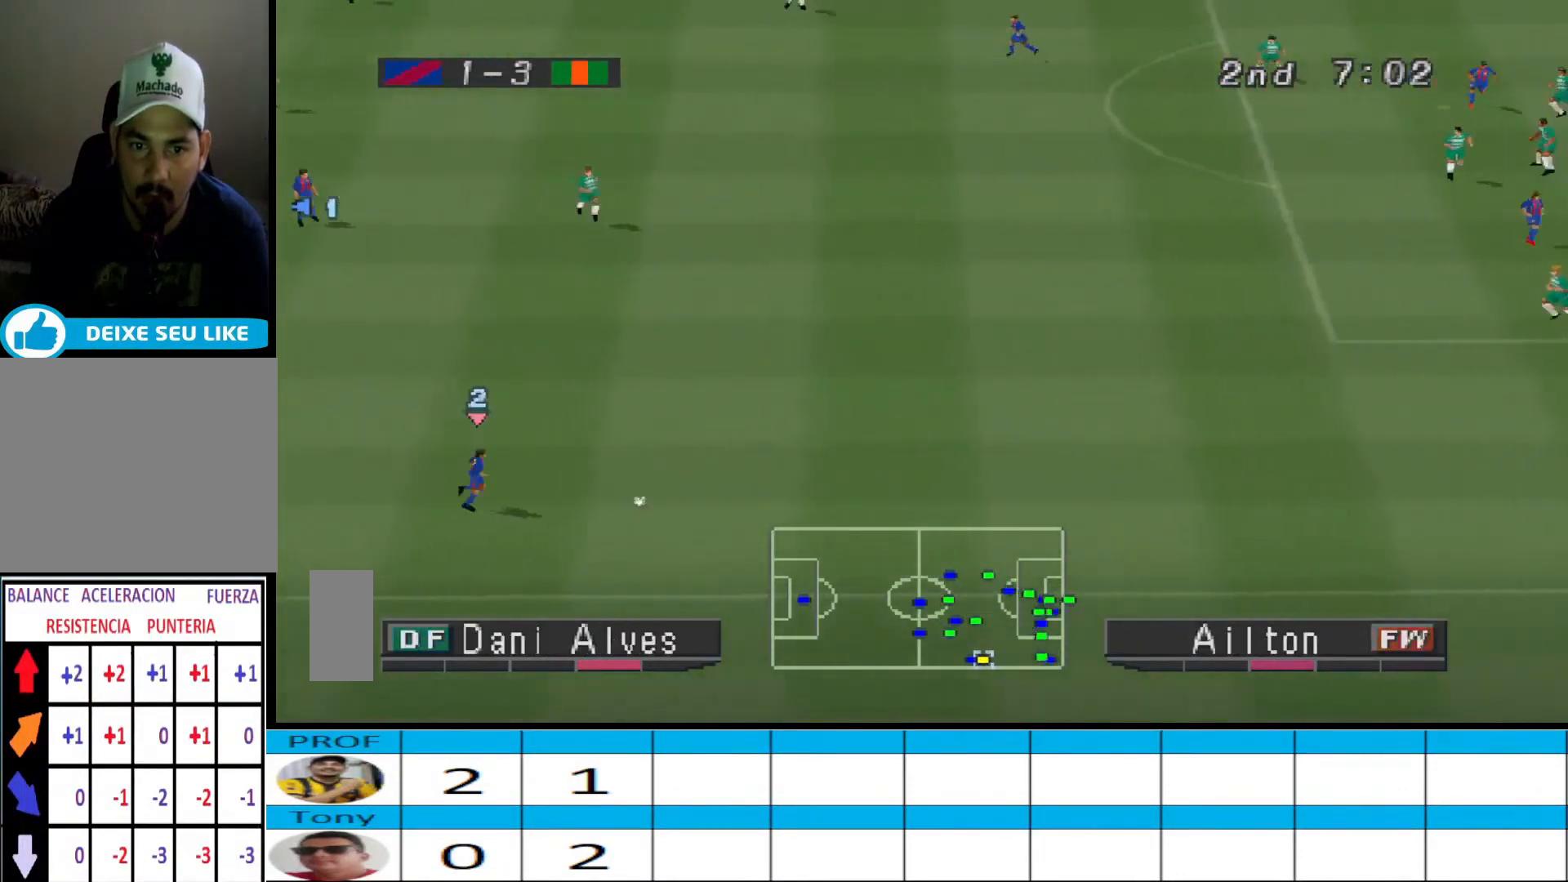
{"buttons": ["CROSS", "R1", "DPAD_RIGHT"], "events": [[333, "L1", "down"], [367, "CROSS", "down"], [433, "L1", "up"]]}
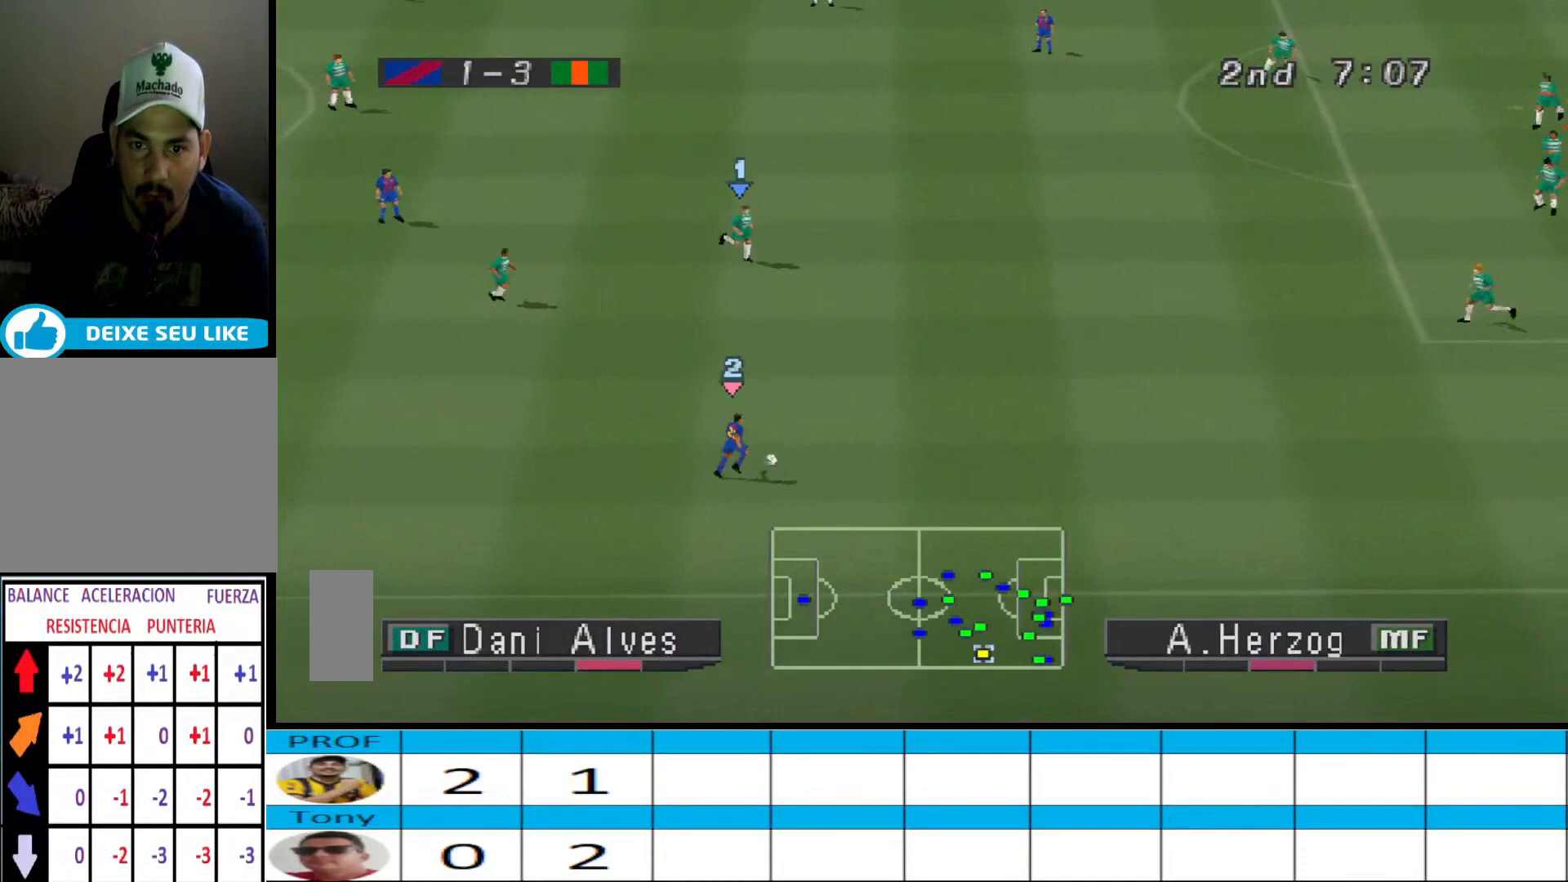
{"buttons": ["R1", "DPAD_RIGHT"], "events": [[33, "CROSS", "up"]]}
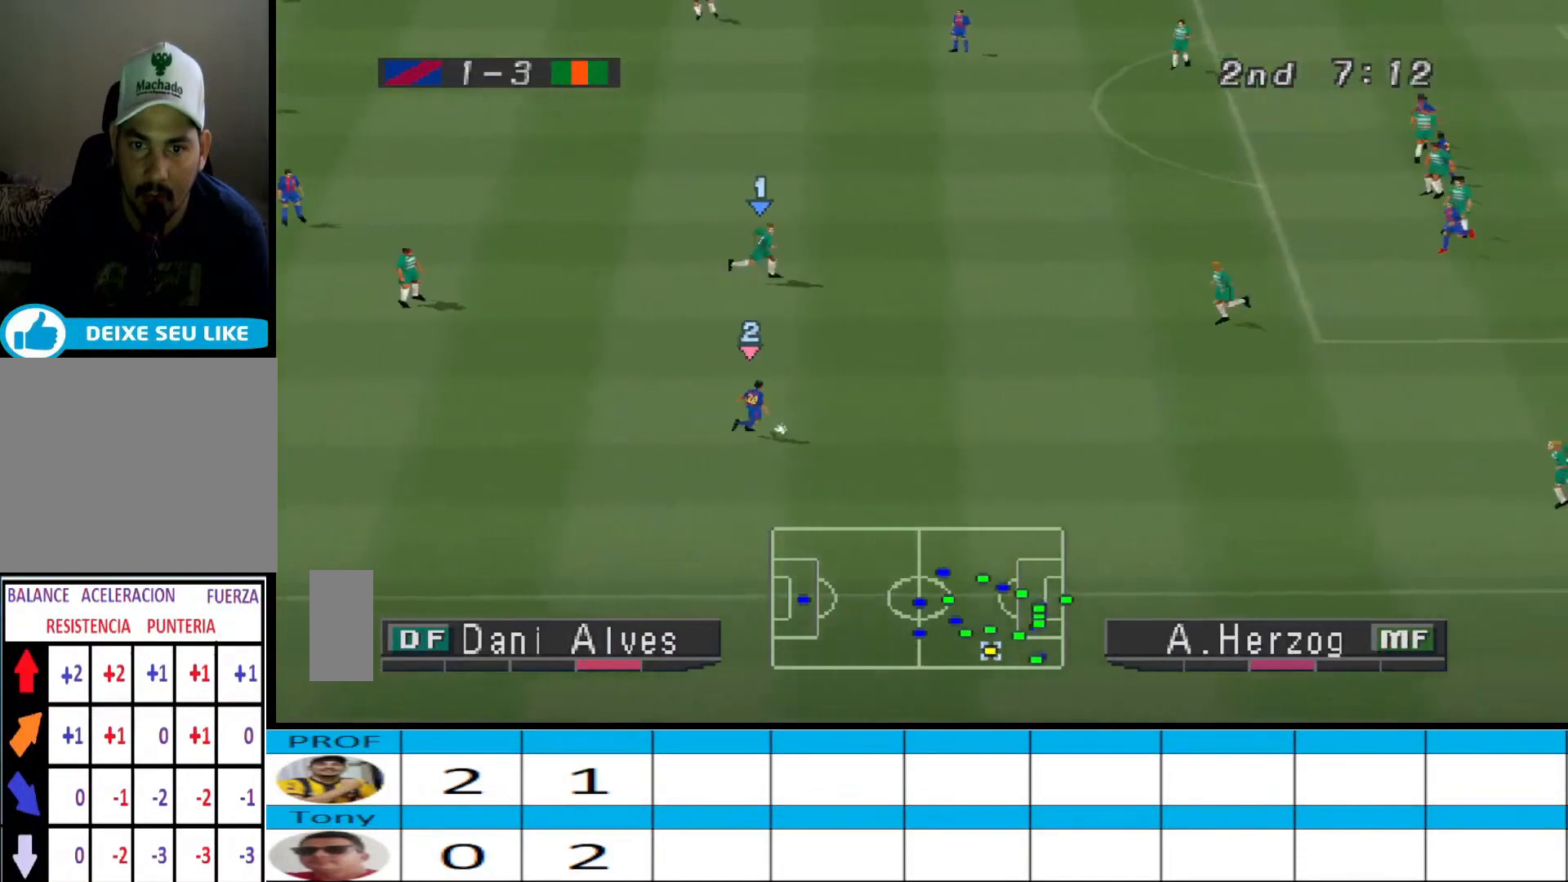
{"buttons": ["CROSS", "R1"], "events": [[300, "CROSS", "down"], [333, "DPAD_RIGHT", "up"]]}
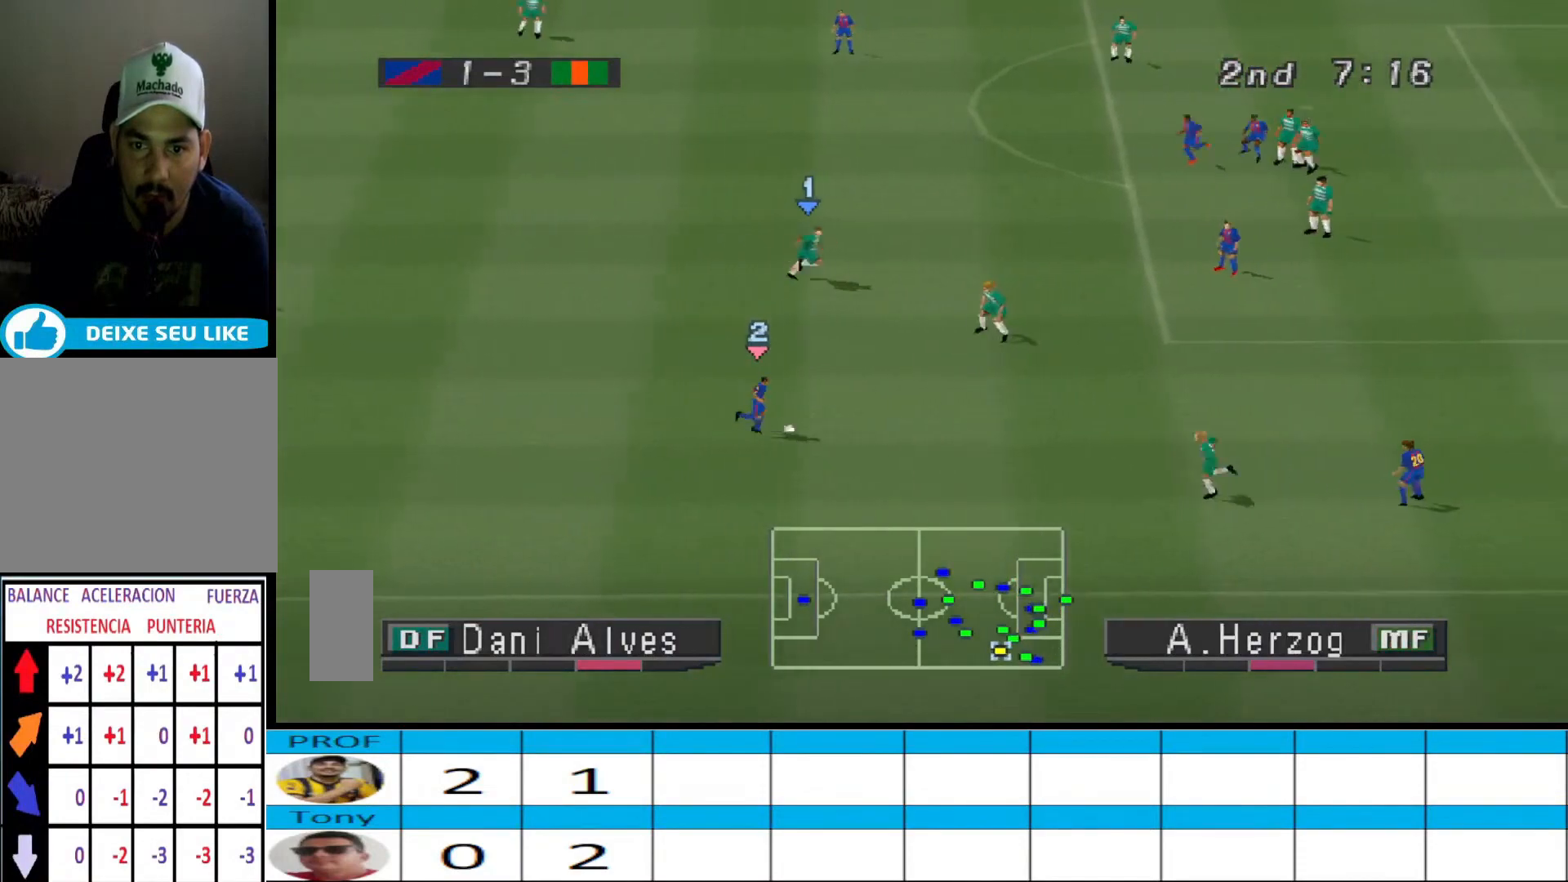
{"buttons": ["CROSS", "R1"], "events": [[67, "L1", "down"], [167, "L1", "up"]]}
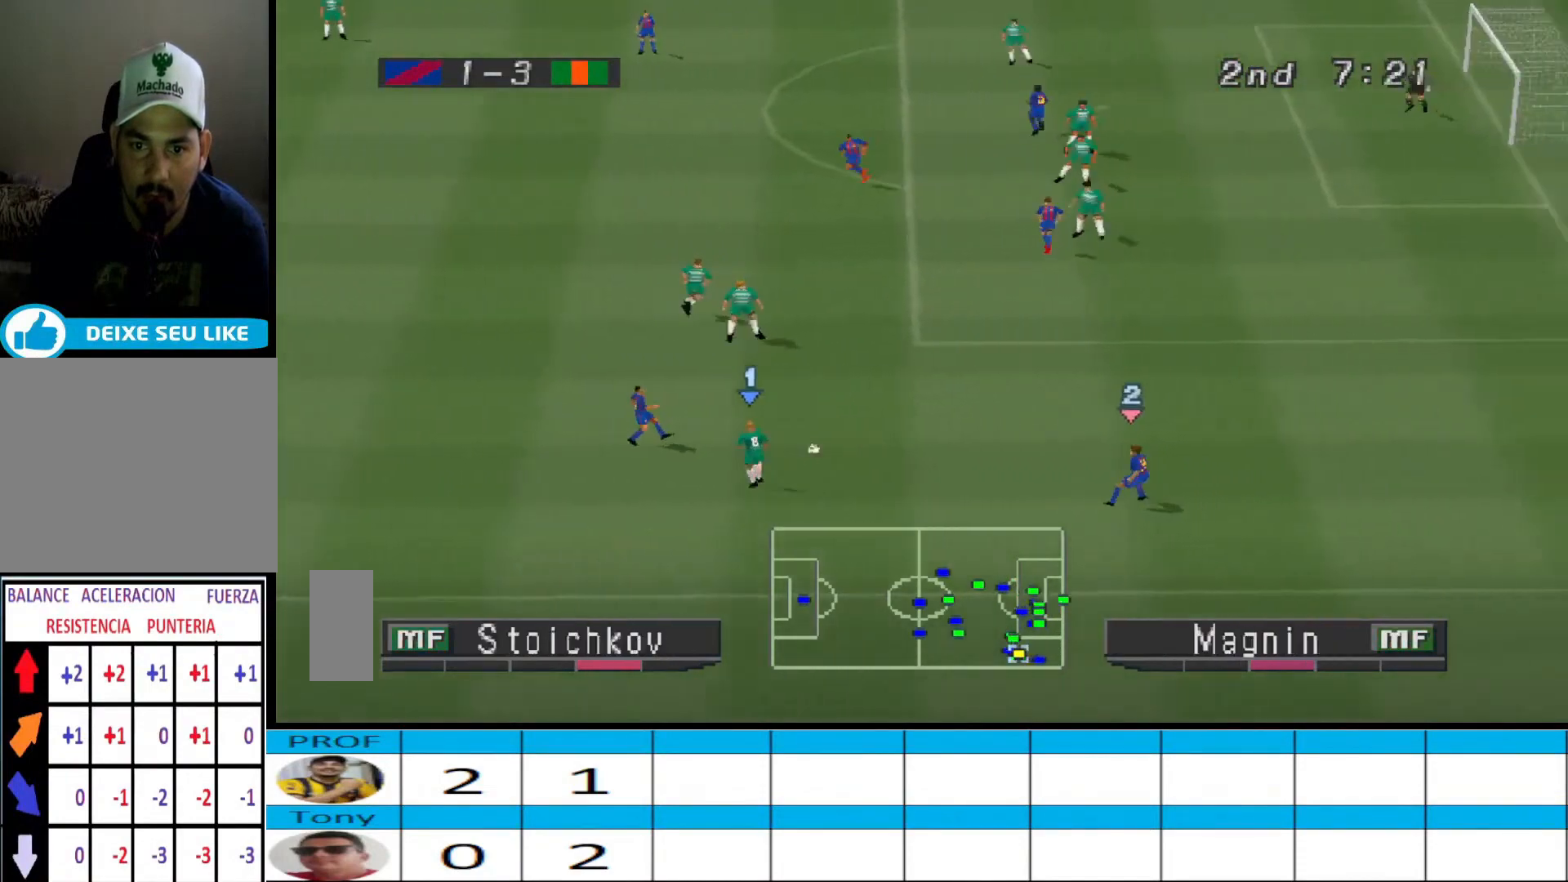
{"buttons": ["CROSS", "R1"], "events": []}
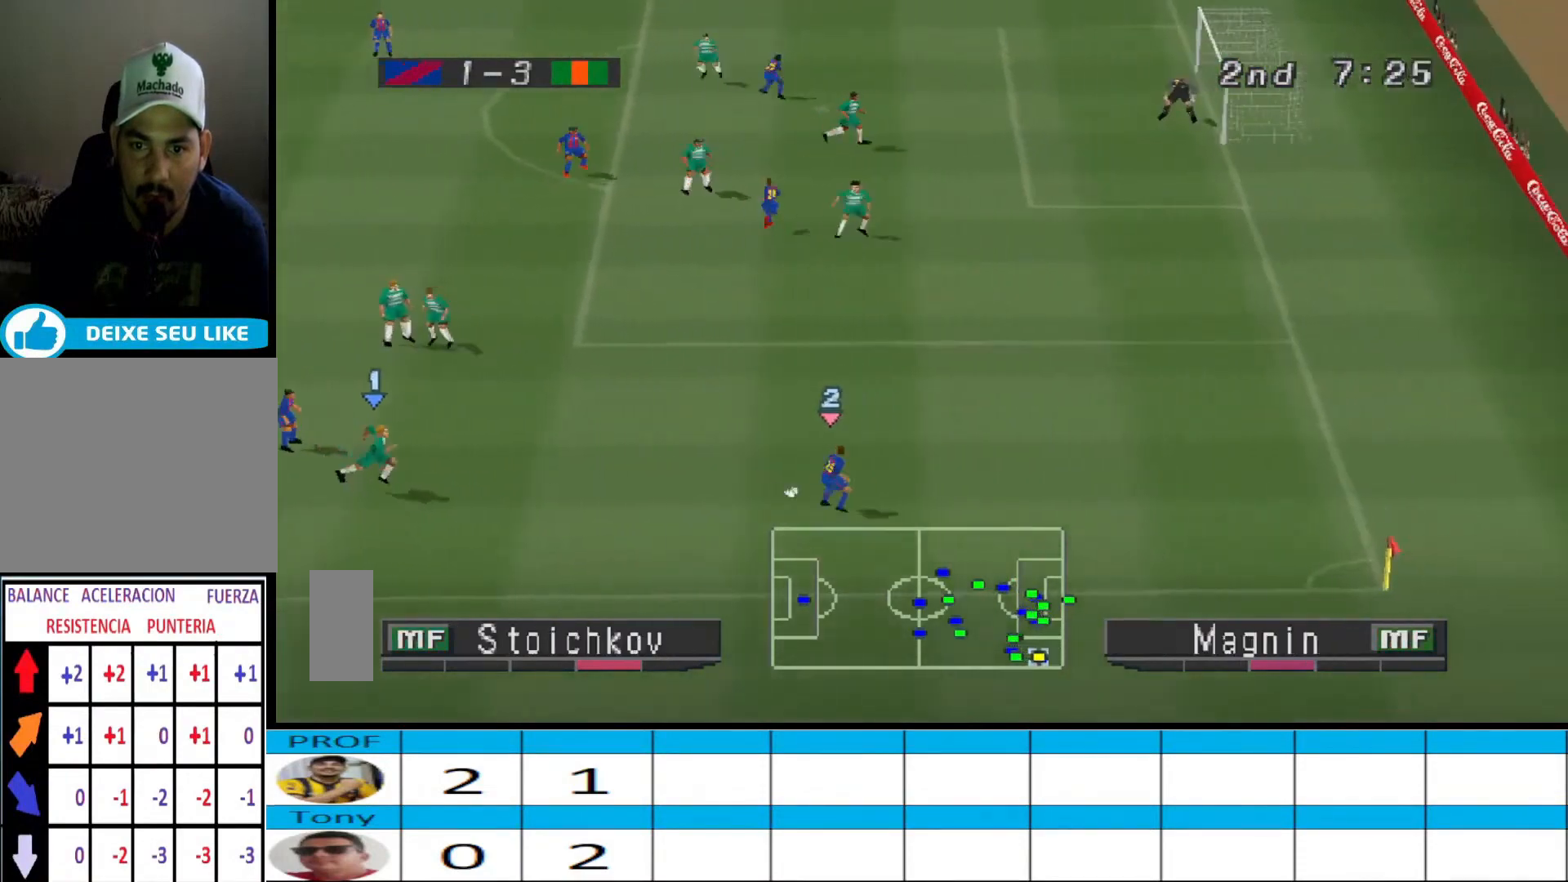
{"buttons": ["CROSS", "R1"], "events": [[167, "L1", "down"], [300, "L1", "up"]]}
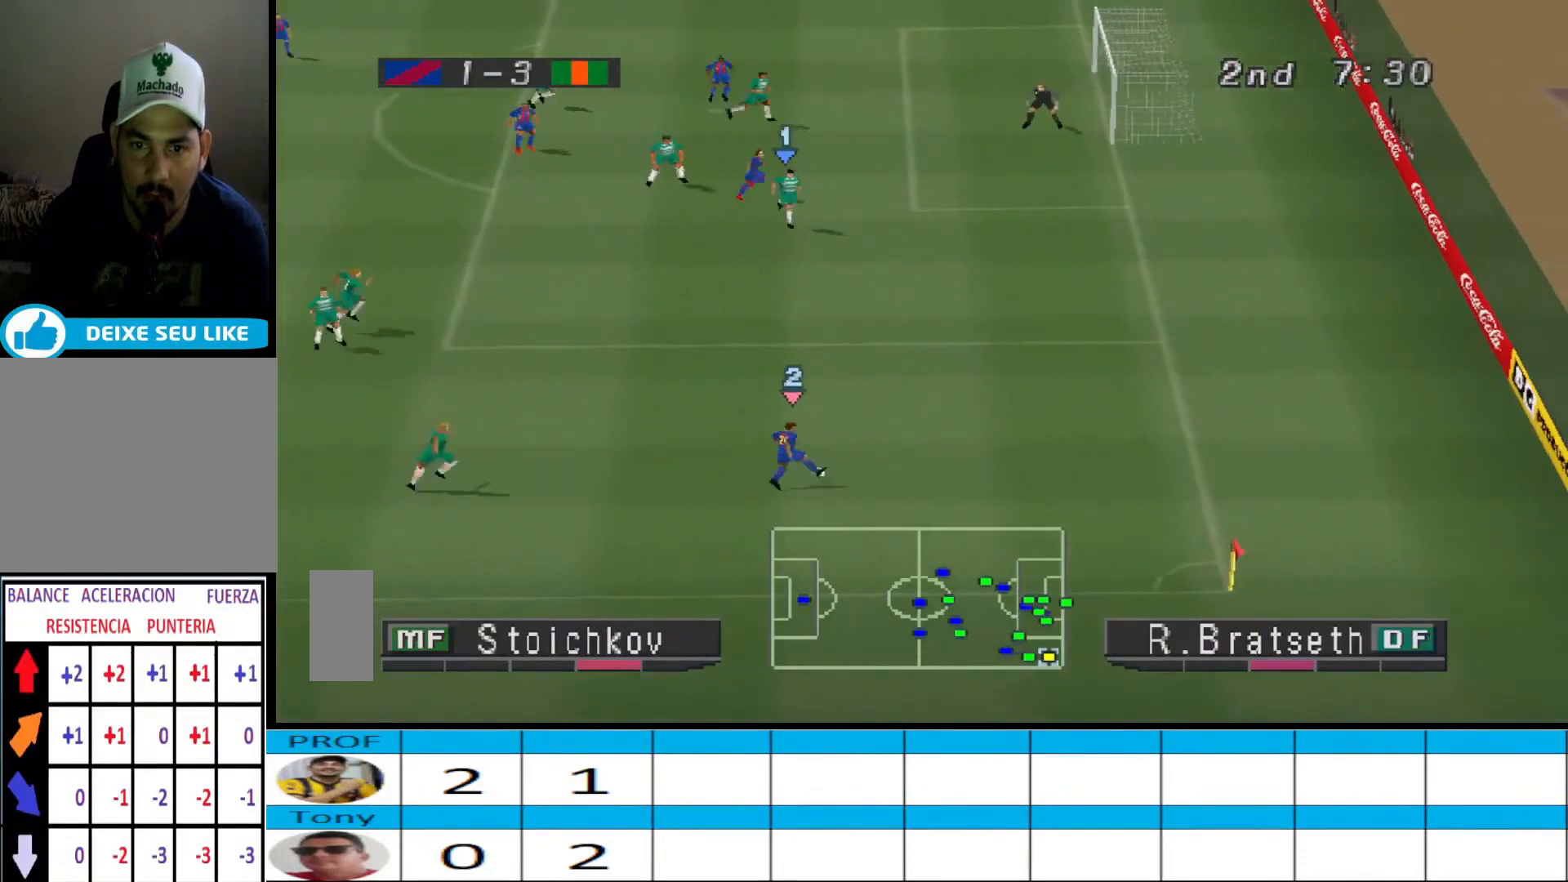
{"buttons": ["CROSS", "R1"], "events": []}
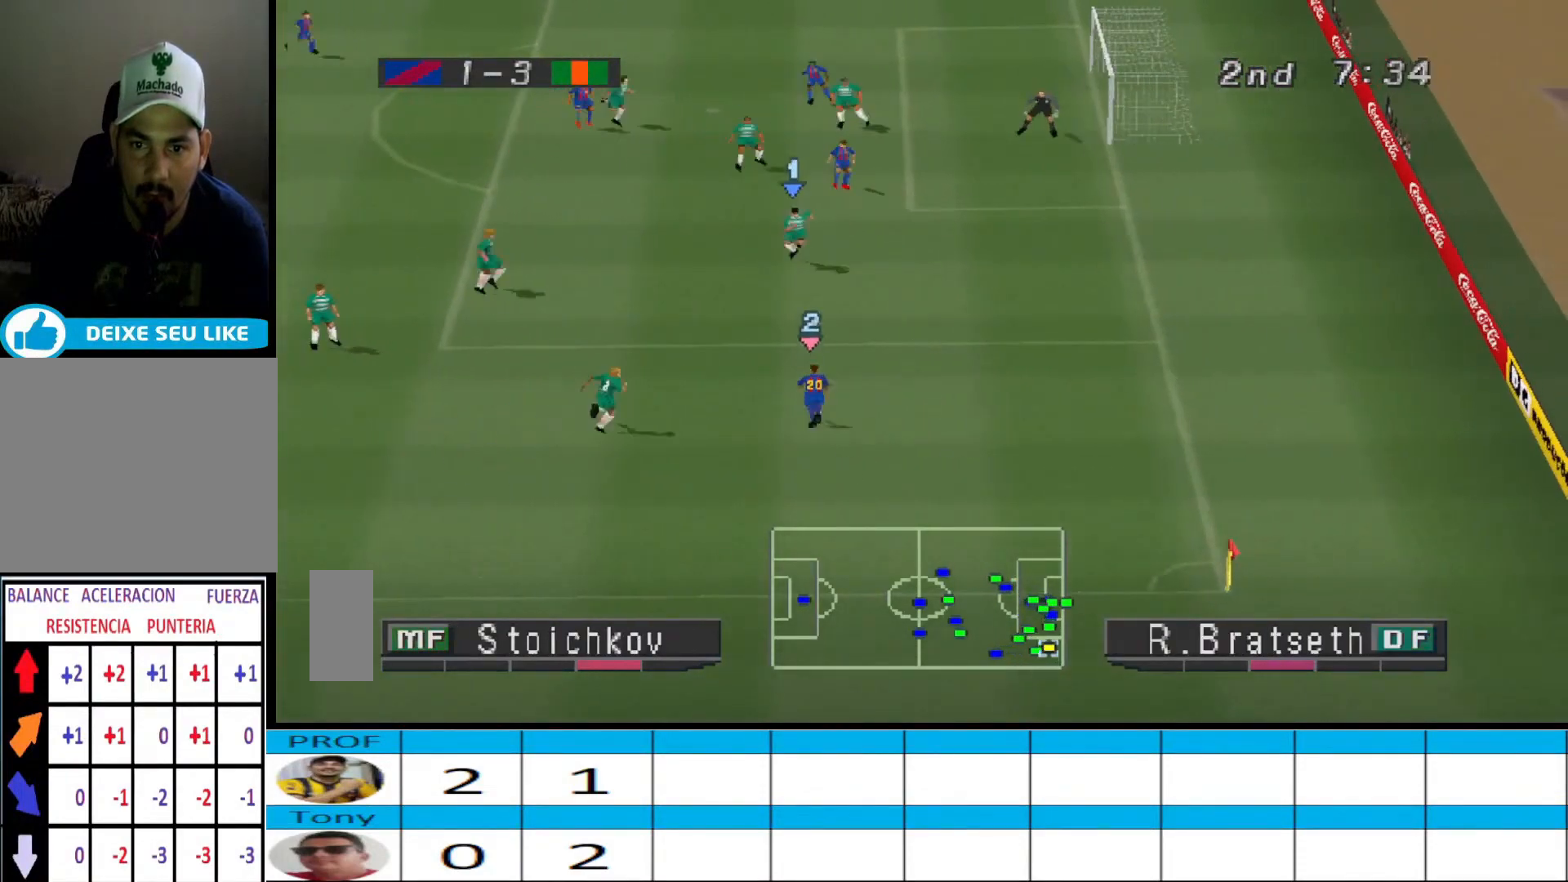
{"buttons": ["CROSS", "R1", "DPAD_RIGHT"], "events": [[233, "CROSS", "up"], [233, "R1", "up"], [267, "DPAD_RIGHT", "down"], [500, "CROSS", "down"], [500, "R1", "down"]]}
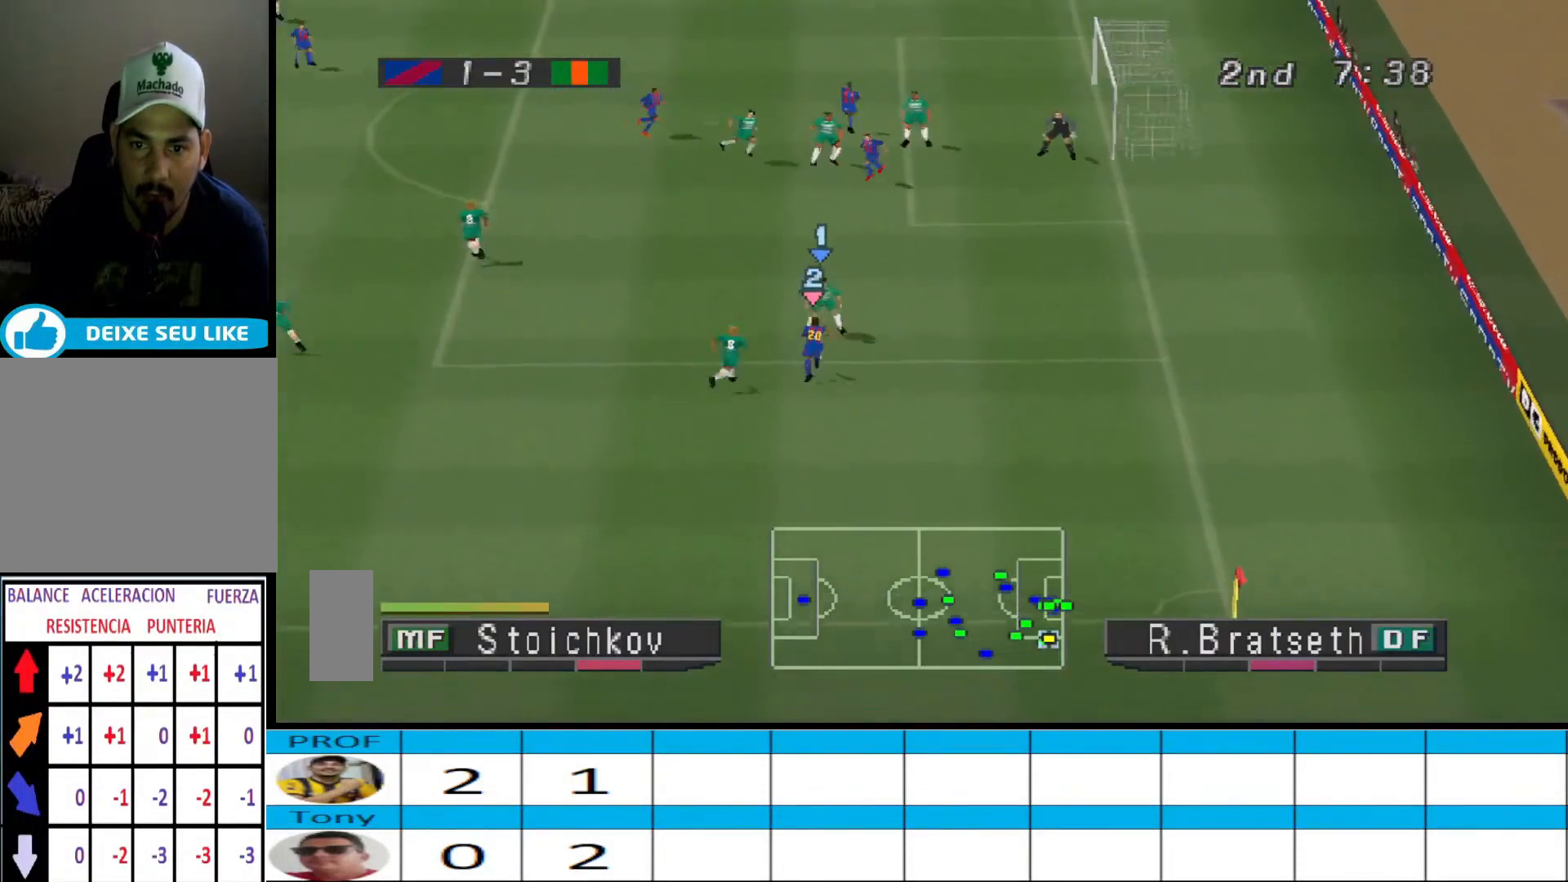
{"buttons": ["R1"], "events": [[100, "DPAD_RIGHT", "up"], [200, "SQUARE", "down"], [433, "SQUARE", "up"], [500, "CROSS", "up"]]}
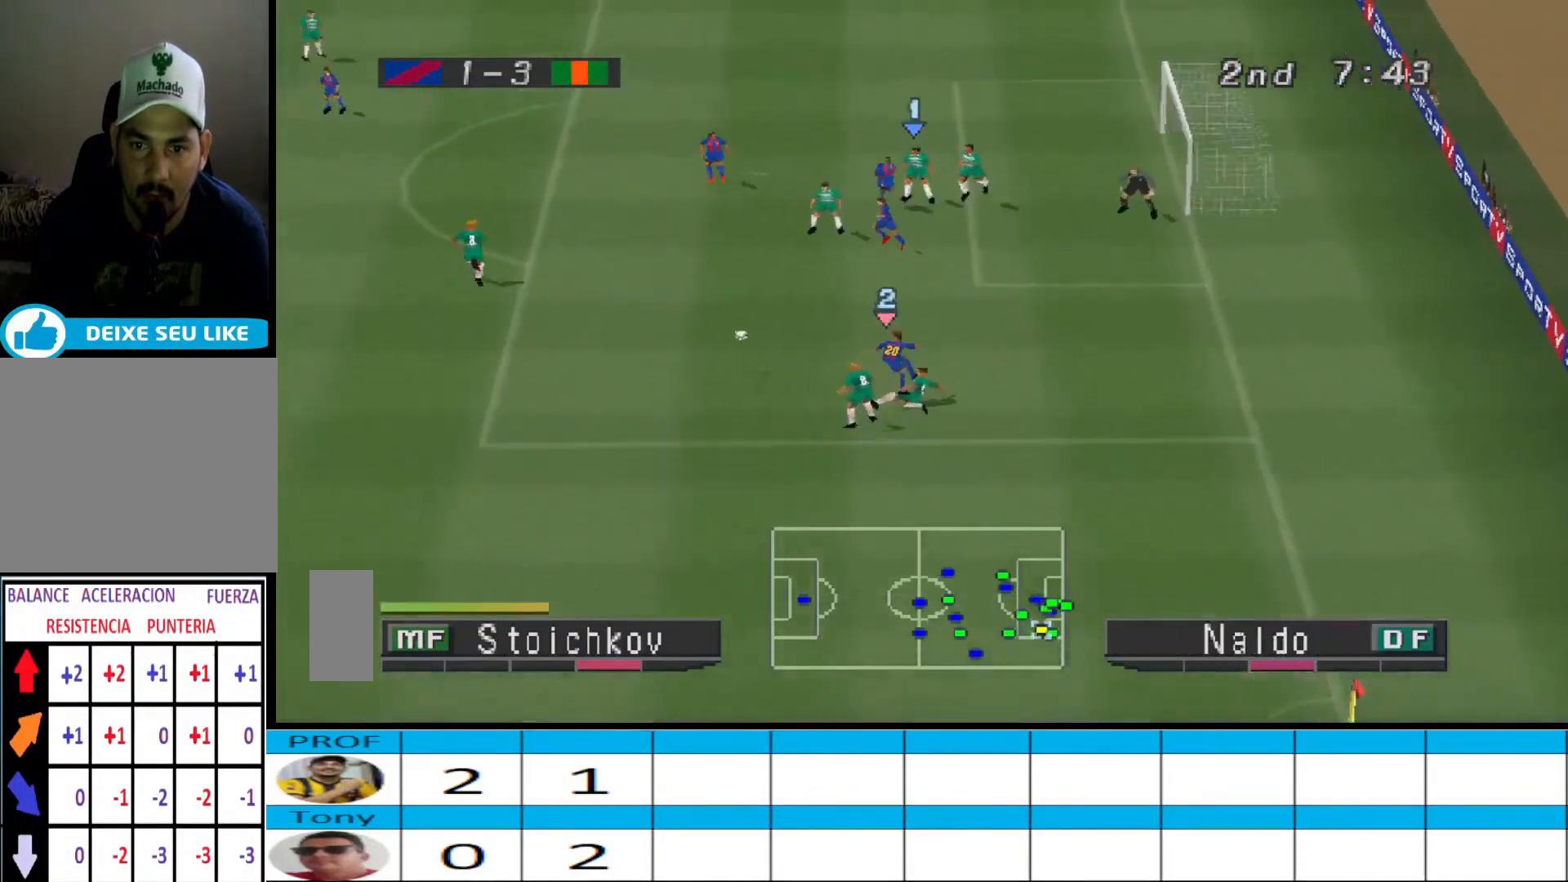
{"buttons": ["DPAD_DOWN", "DPAD_LEFT"], "events": [[33, "DPAD_LEFT", "down"], [167, "DPAD_DOWN", "down"], [200, "DPAD_LEFT", "up"], [200, "L1", "down"], [233, "DPAD_DOWN", "up"], [233, "DPAD_LEFT", "down"], [233, "R1", "up"], [267, "DPAD_LEFT", "up"], [300, "DPAD_DOWN", "down"], [333, "L1", "up"], [400, "DPAD_LEFT", "down"], [433, "DPAD_DOWN", "up"], [467, "DPAD_DOWN", "down"]]}
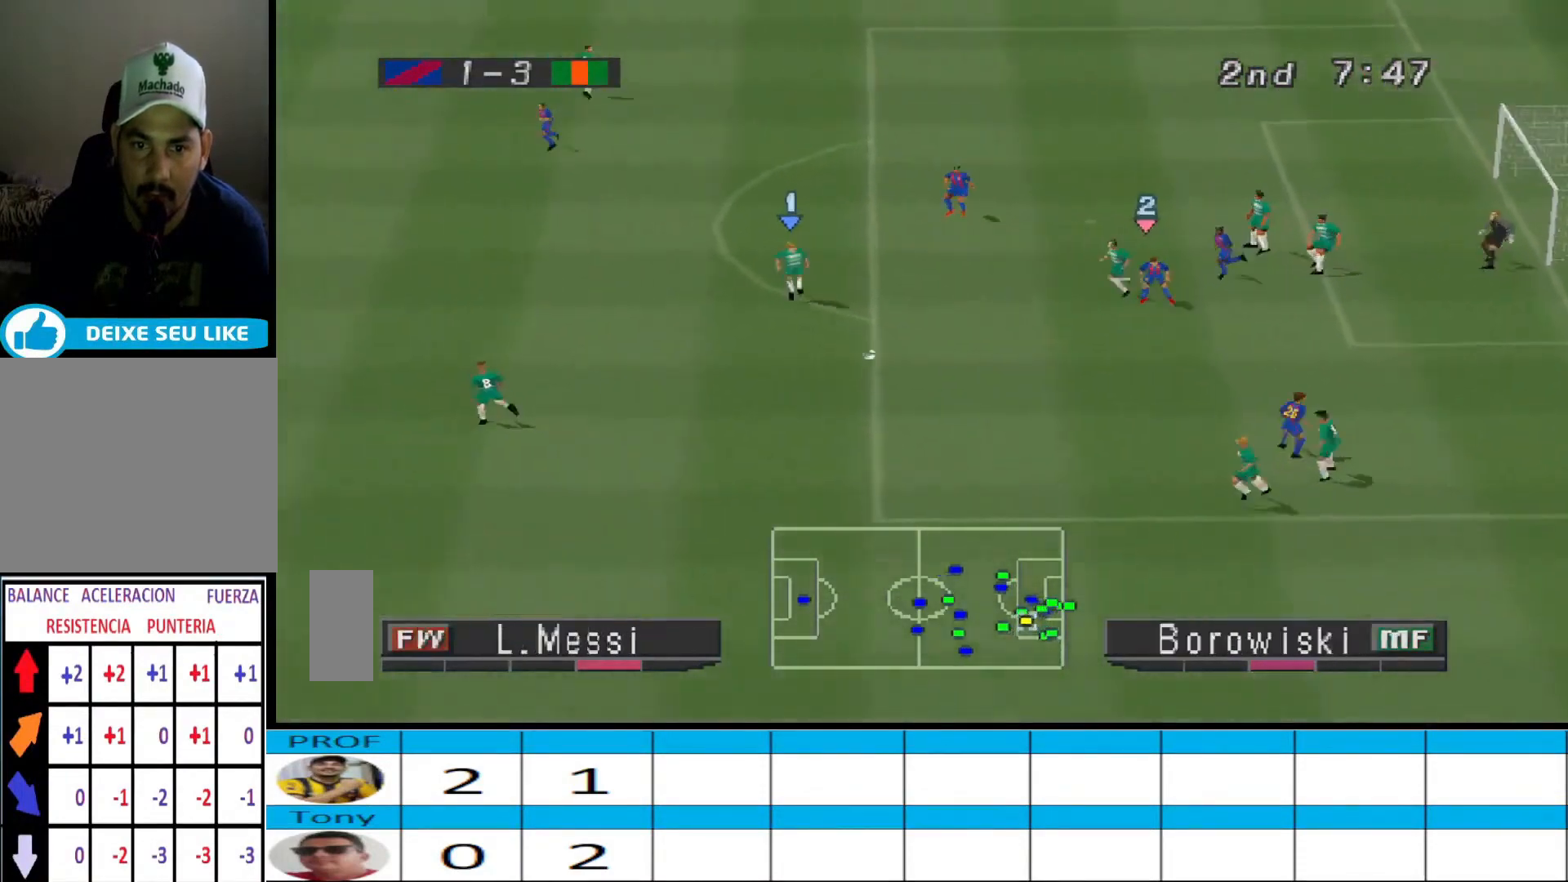
{"buttons": ["DPAD_DOWN", "DPAD_LEFT"], "events": []}
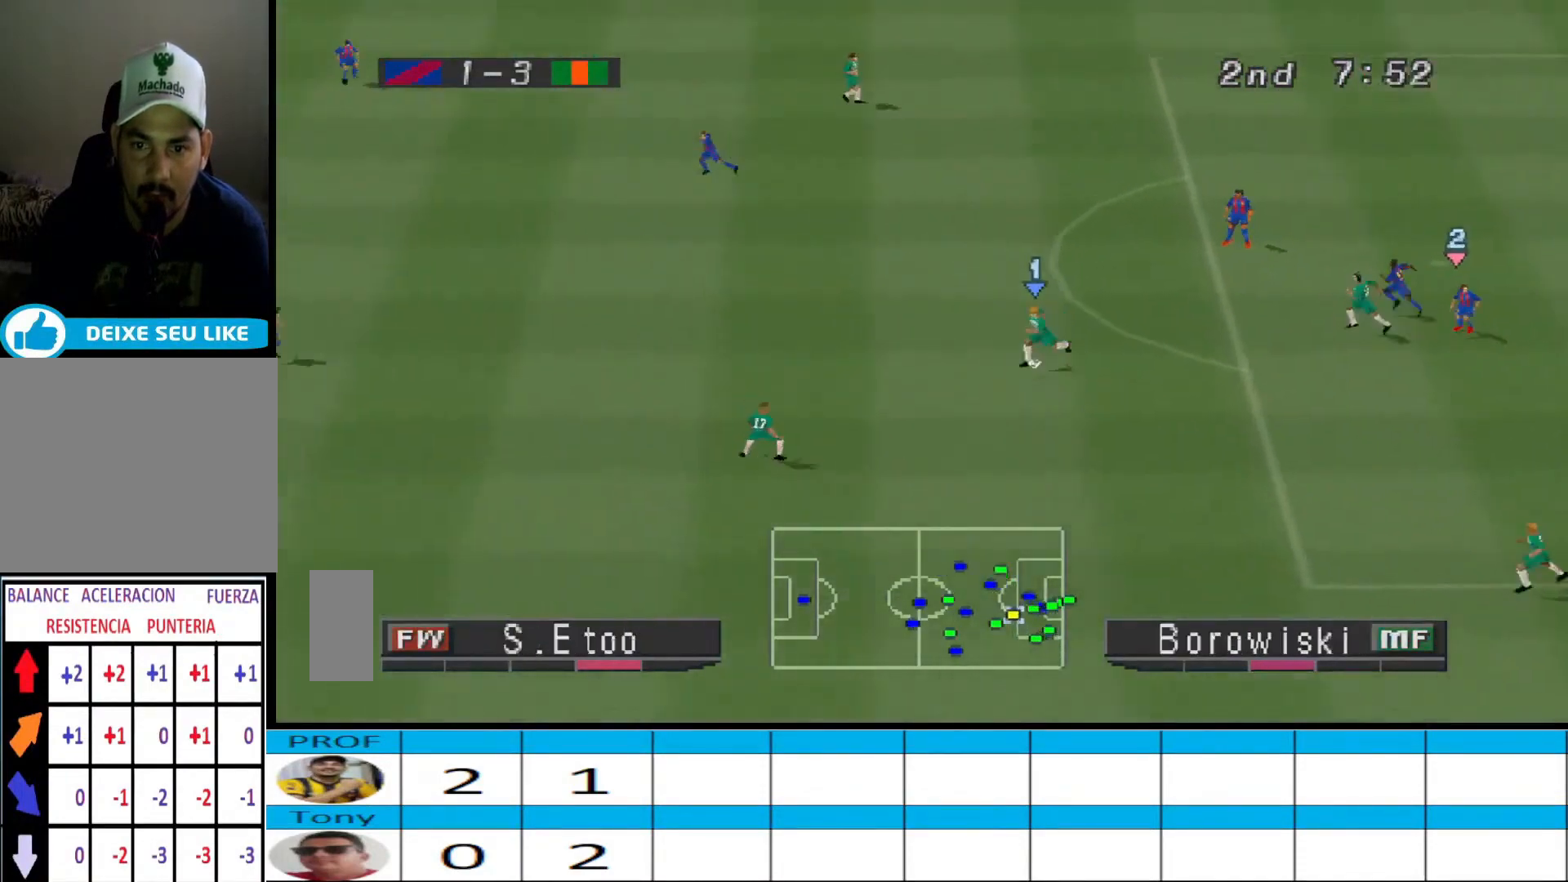
{"buttons": ["DPAD_LEFT"], "events": [[167, "DPAD_DOWN", "up"]]}
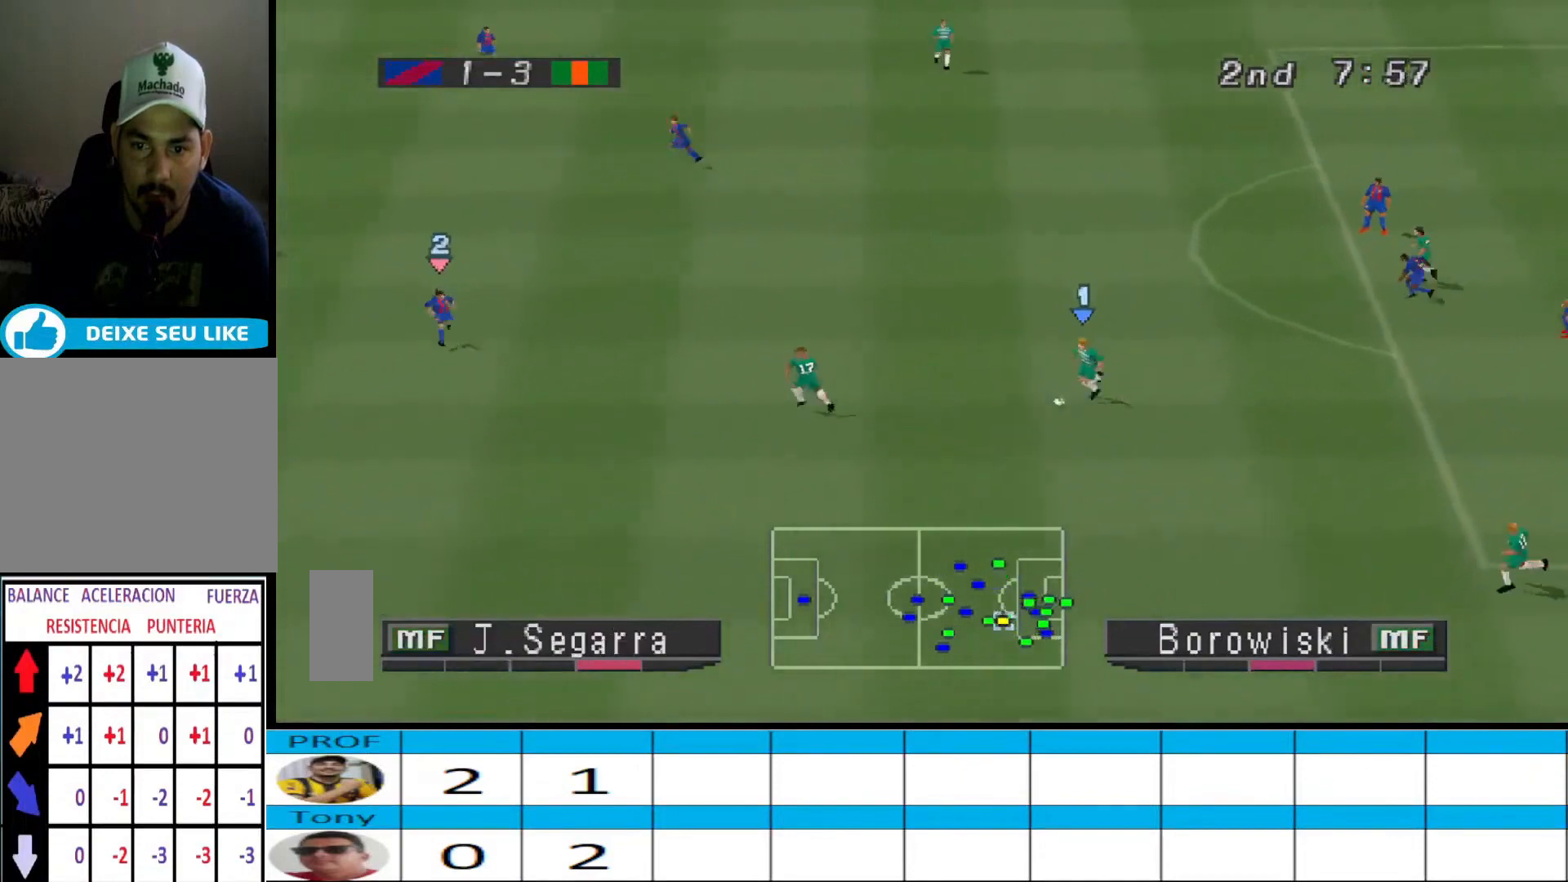
{"buttons": [], "events": [[233, "DPAD_LEFT", "up"]]}